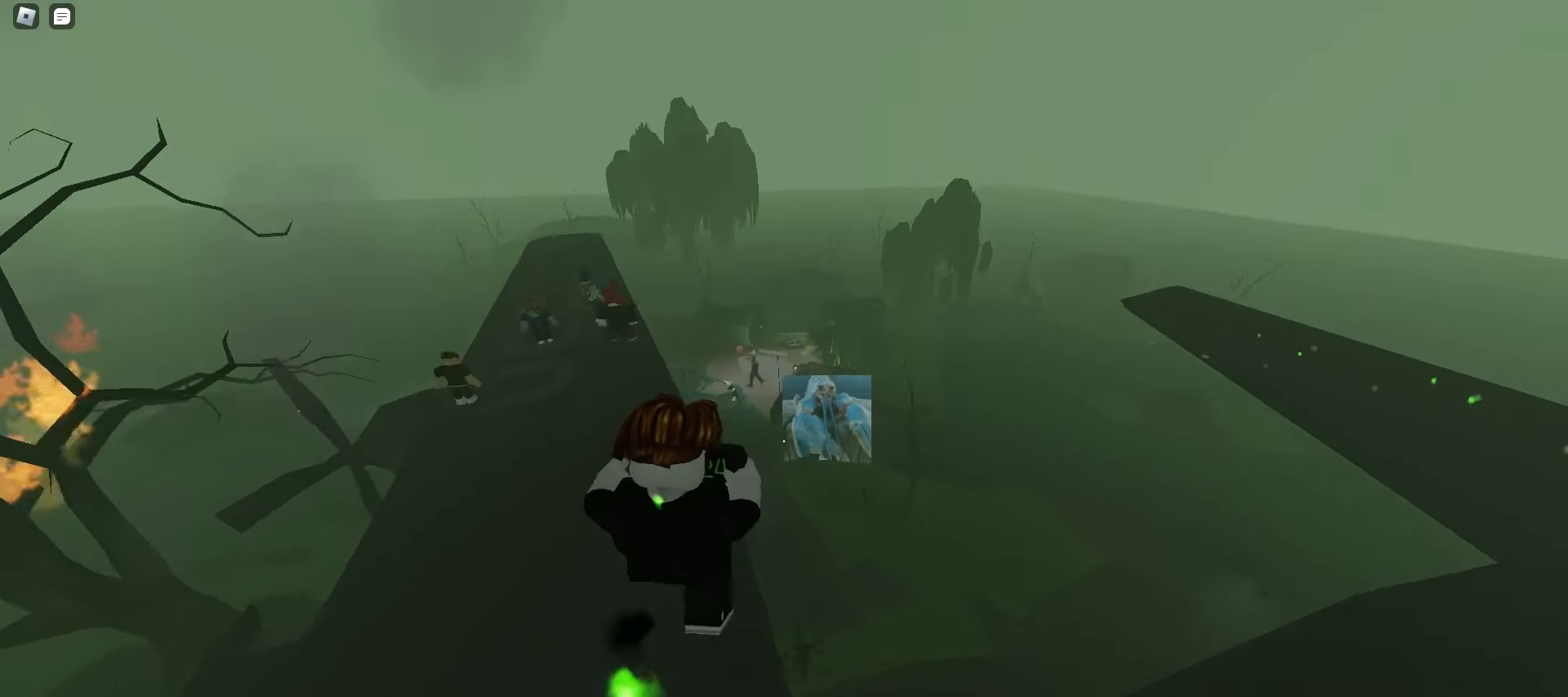
Gameplay with keyboard and mouse; each line is a JSON object with the keys and mouse buttons held at the frame after it. "events" lists presses ("down") and releases ("up") of "a", "ctrl", "d", "e", "f", "q", "r", "s", "shift", "space", "tab", "w", "mouse_left", "mouse_wheel", "mouse_right", "mouse_mb4" and "mouse_mb5" between this image and that frame as [ms after this image, input, new state], when the widget could be followed in between. "mouse_left", "mouse_wheel", "mouse_right", "mouse_mb4", "mouse_mb5" = the "left", "wheel", "right", "mb4", "mb5" buttons of the "mouse" list. No other keys are recorded. "wheel" means that the mouse wheel is clicked or scrolled. Mouse movement is not recorded.
{"keys": ["a", "w"], "mouse": [], "events": [[217, "space", "down"], [400, "space", "up"]]}
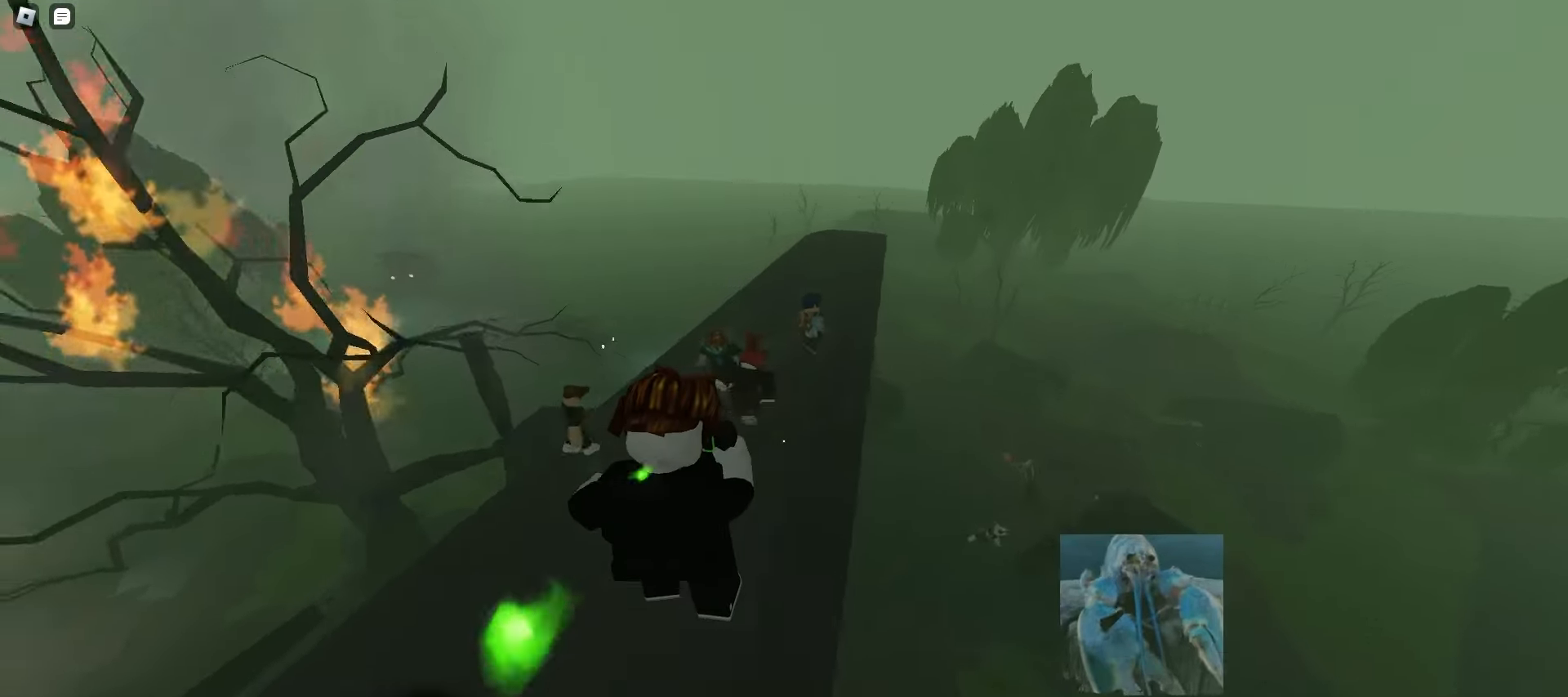
{"keys": ["a", "w"], "mouse": [], "events": [[33, "a", "up"], [50, "d", "down"], [150, "space", "down"], [183, "space", "up"], [200, "space", "down"], [233, "space", "up"], [267, "space", "down"], [300, "space", "up"], [333, "space", "down"], [367, "space", "up"], [400, "space", "down"], [433, "space", "up"], [450, "d", "up"], [450, "space", "down"], [467, "a", "down"], [483, "space", "up"]]}
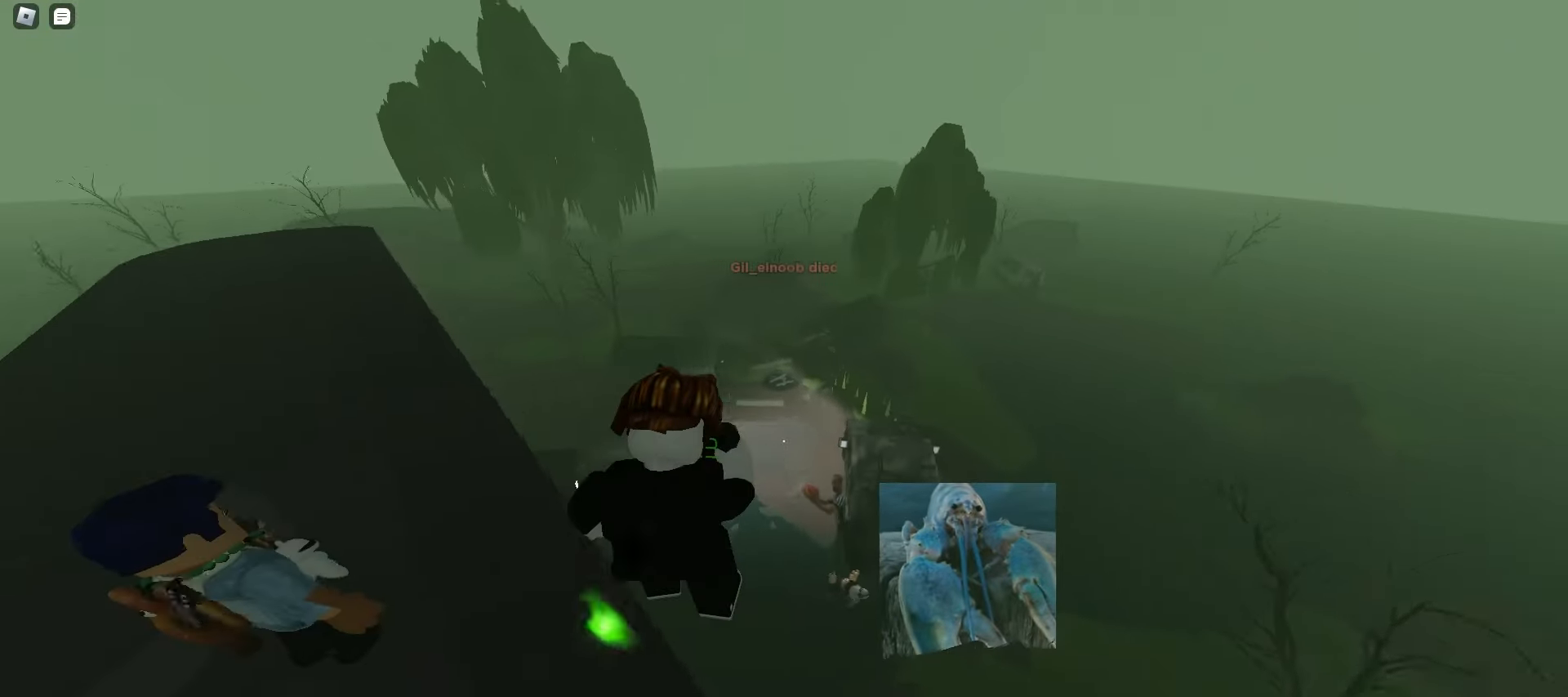
{"keys": ["d", "w"], "mouse": [], "events": [[17, "space", "down"], [50, "space", "up"], [83, "space", "down"], [117, "space", "up"], [150, "space", "down"], [167, "space", "up"], [200, "space", "down"], [233, "space", "up"], [267, "space", "down"], [300, "space", "up"], [317, "a", "up"], [333, "d", "down"], [333, "space", "down"], [367, "space", "up"], [400, "space", "down"], [433, "space", "up"], [450, "space", "down"], [483, "space", "up"]]}
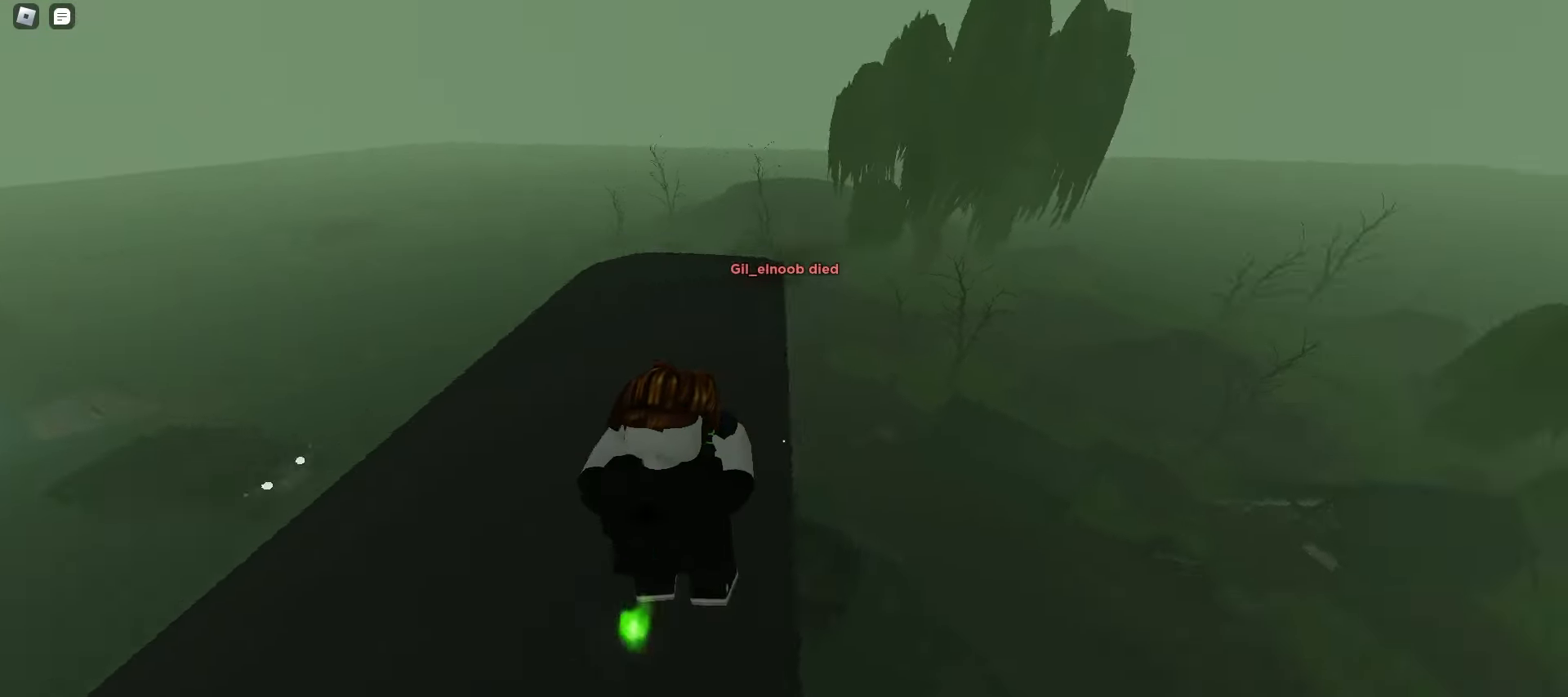
{"keys": ["ctrl", "d", "w"], "mouse": [], "events": [[17, "space", "down"], [50, "space", "up"], [83, "space", "down"], [117, "space", "up"], [150, "space", "down"], [167, "space", "up"], [217, "ctrl", "down"]]}
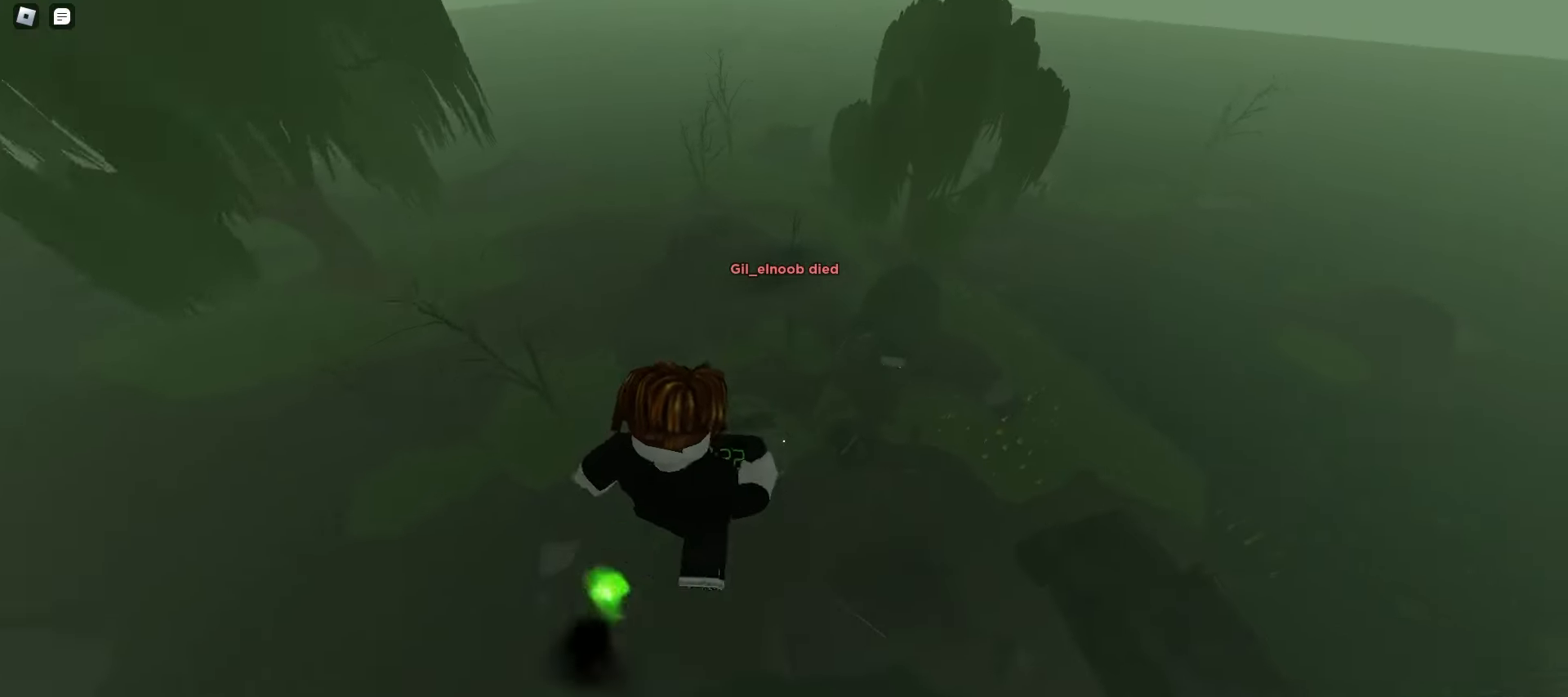
{"keys": ["a", "w"], "mouse": [], "events": [[50, "ctrl", "up"], [233, "a", "down"], [233, "d", "up"], [350, "space", "down"], [500, "space", "up"]]}
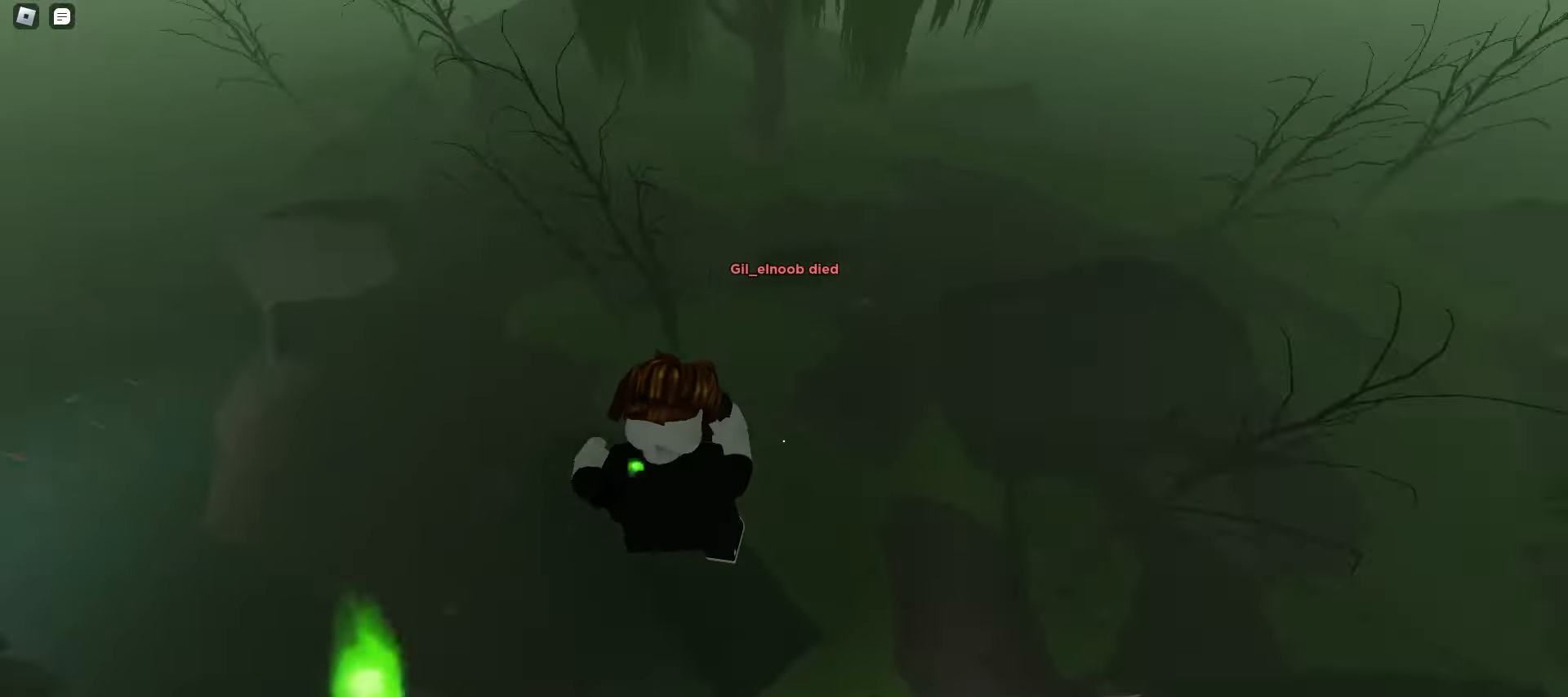
{"keys": ["a", "w"], "mouse": [], "events": [[250, "space", "down"], [417, "space", "up"]]}
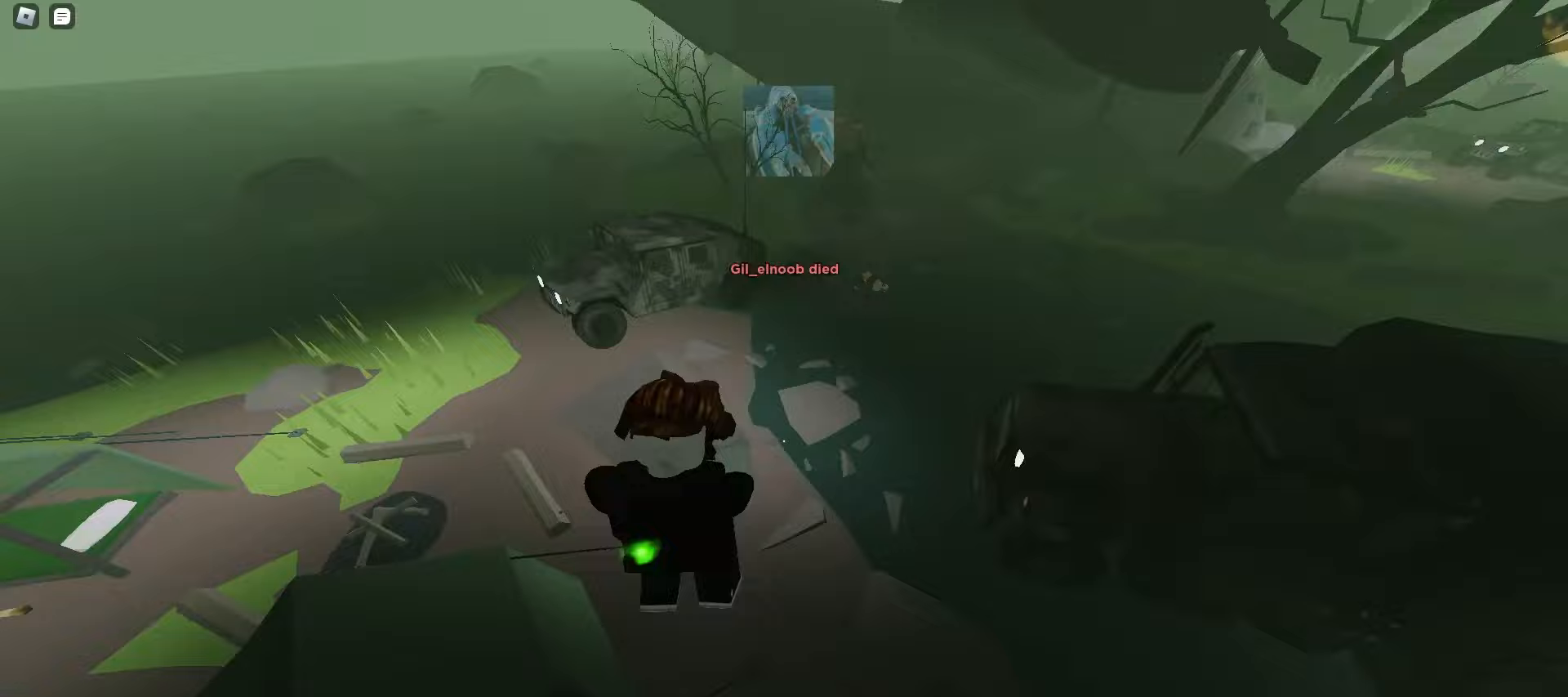
{"keys": ["d", "w"], "mouse": [], "events": [[167, "ctrl", "down"], [400, "d", "down"], [417, "ctrl", "up"], [433, "a", "up"]]}
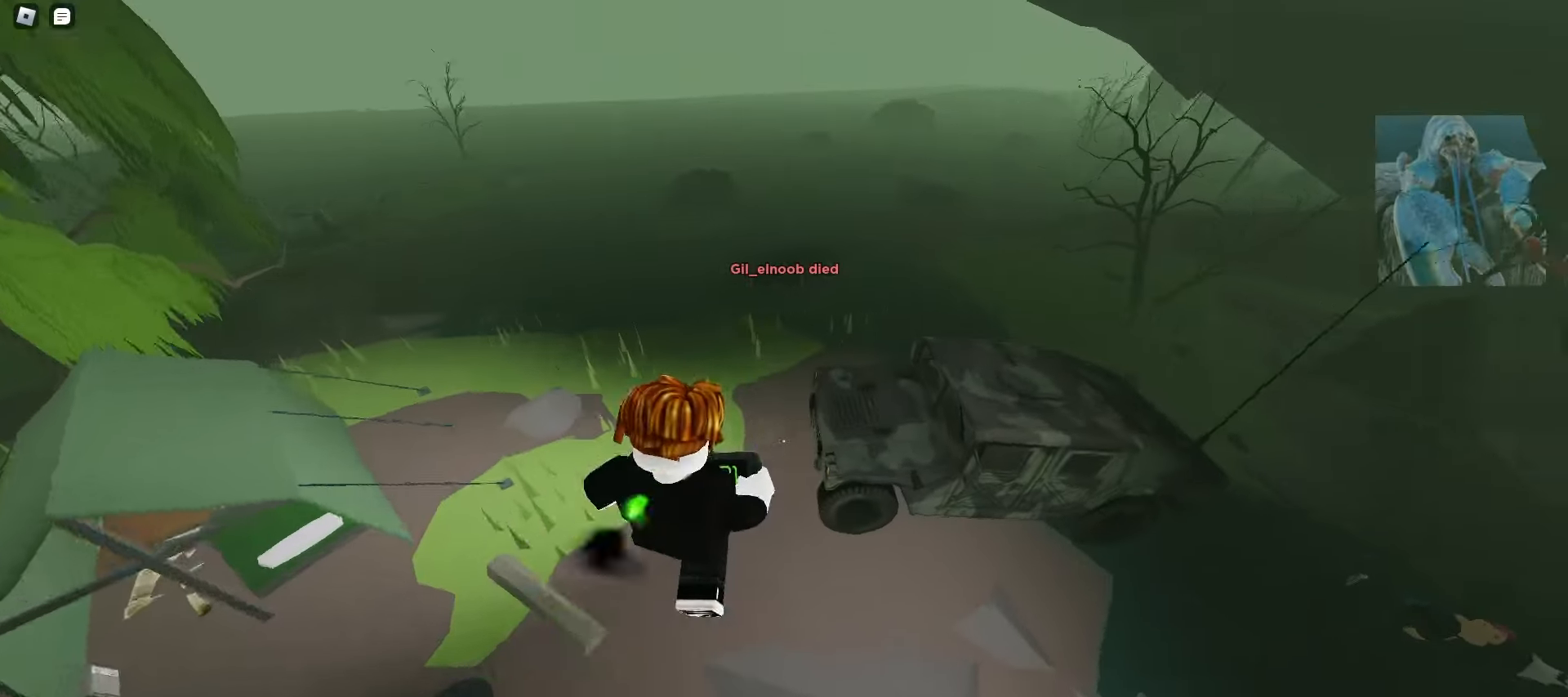
{"keys": ["d", "space", "w"], "mouse": [], "events": [[317, "space", "down"], [350, "space", "up"], [383, "space", "down"], [417, "space", "up"], [450, "space", "down"], [467, "space", "up"], [500, "space", "down"]]}
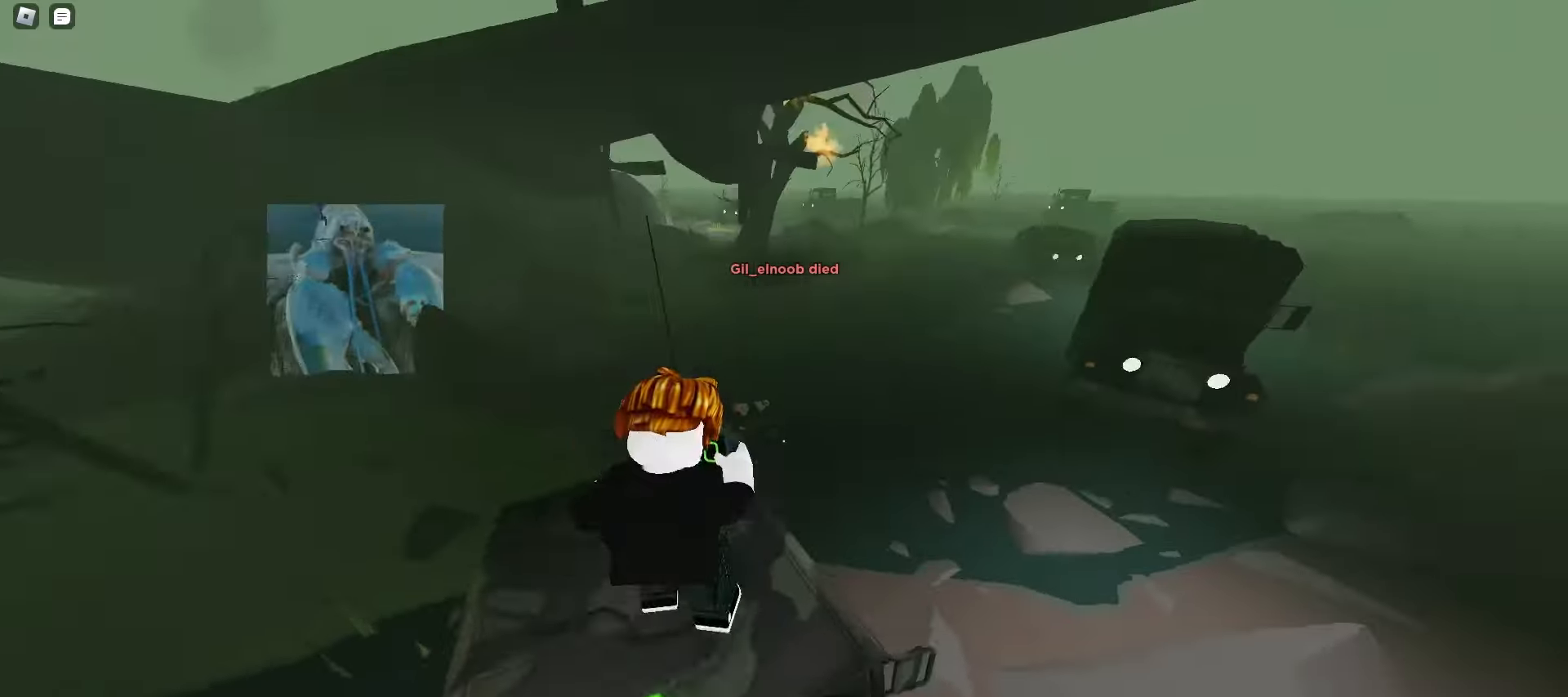
{"keys": ["ctrl", "d", "w"], "mouse": [], "events": [[33, "space", "up"], [67, "space", "down"], [100, "space", "up"], [133, "space", "down"], [167, "space", "up"], [183, "ctrl", "down"], [200, "space", "down"], [217, "space", "up"], [250, "space", "down"], [283, "space", "up"]]}
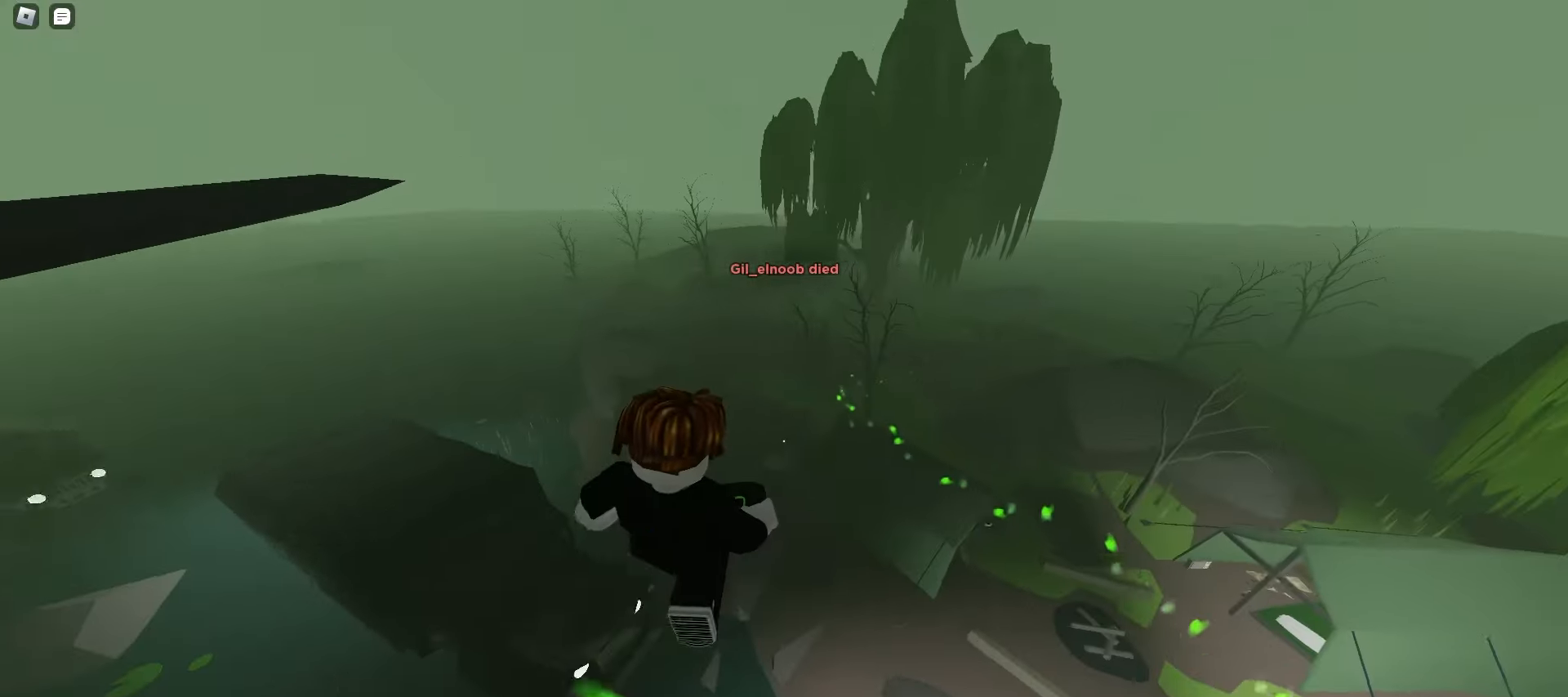
{"keys": ["d", "w"], "mouse": [], "events": [[467, "ctrl", "up"]]}
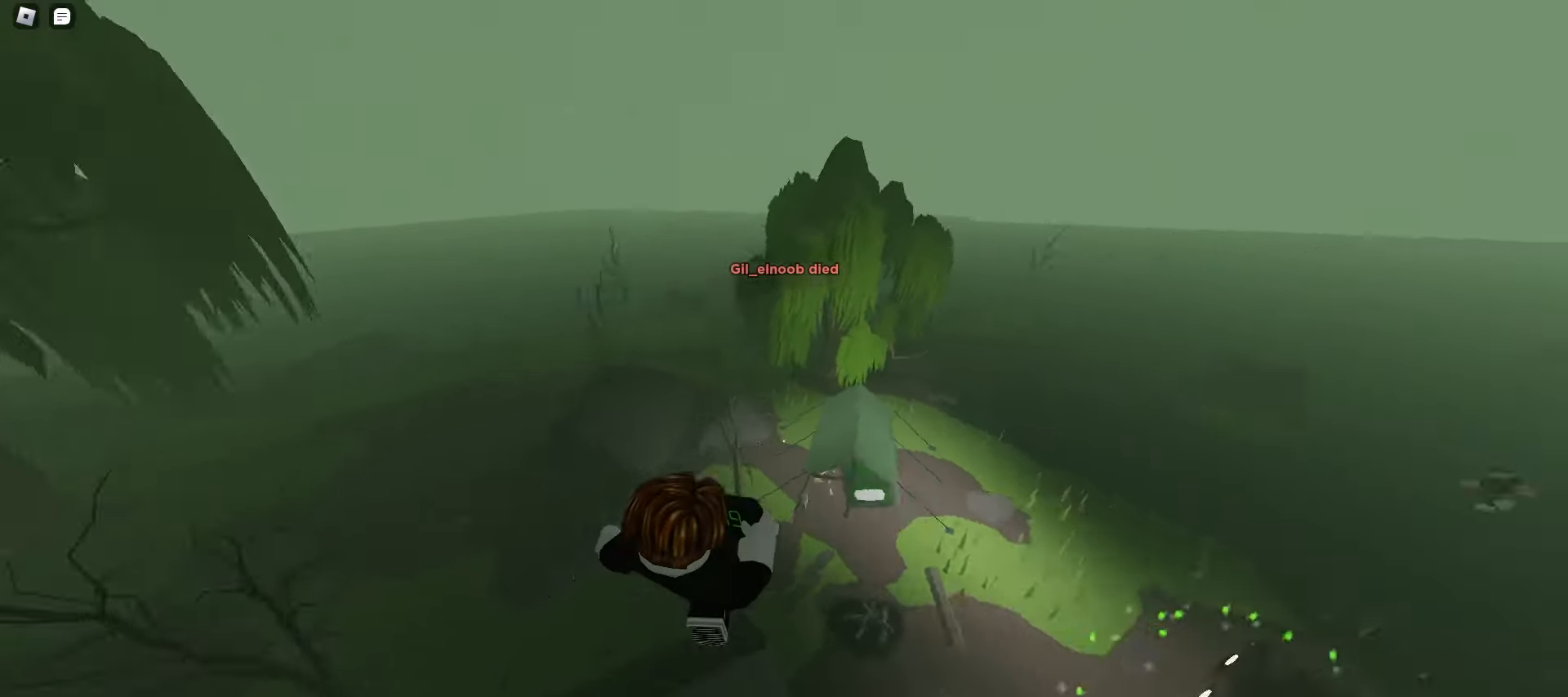
{"keys": ["a", "w"], "mouse": [], "events": [[300, "d", "up"], [317, "a", "down"]]}
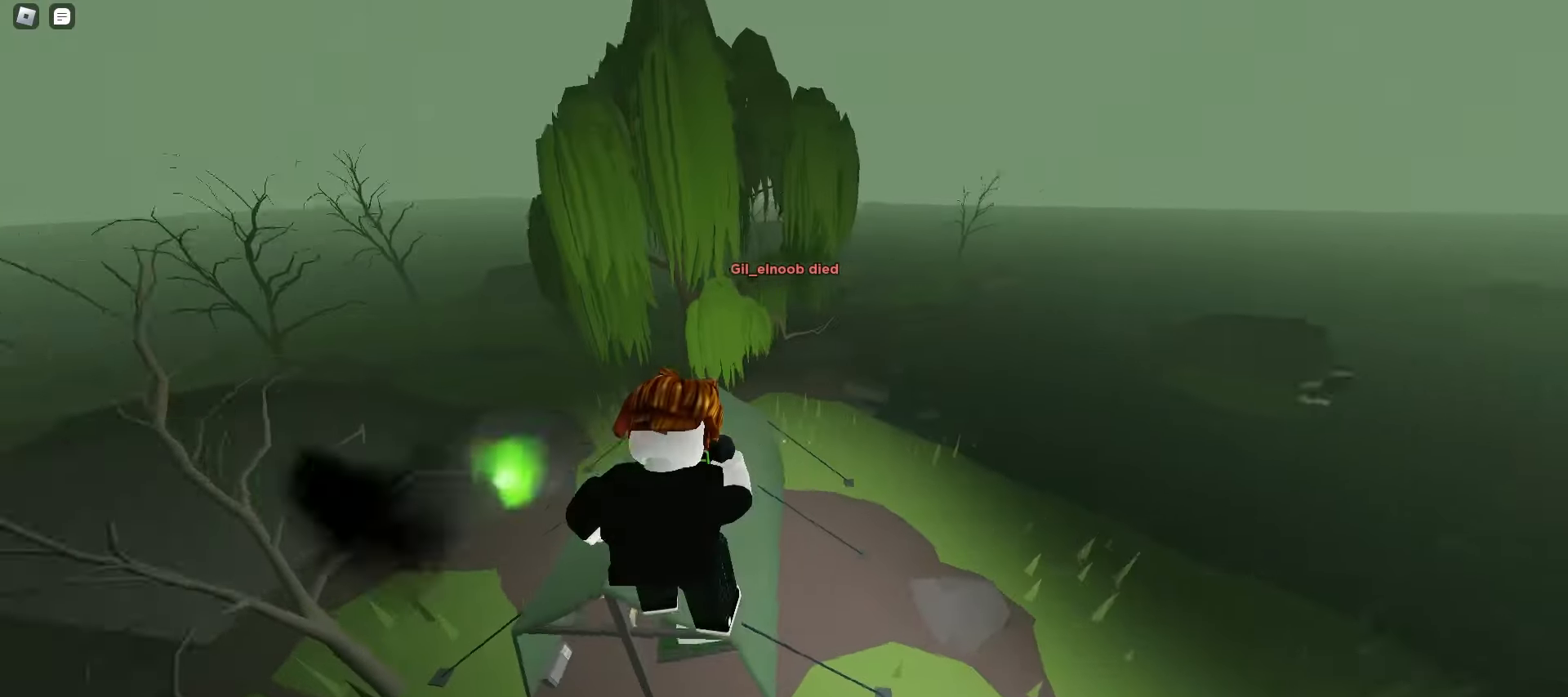
{"keys": ["a", "ctrl", "w"], "mouse": [], "events": [[33, "space", "down"], [67, "space", "up"], [100, "space", "down"], [133, "space", "up"], [167, "space", "down"], [200, "space", "up"], [233, "space", "down"], [250, "space", "up"], [283, "space", "down"], [317, "space", "up"], [350, "space", "down"], [383, "space", "up"], [417, "space", "down"], [450, "space", "up"], [467, "ctrl", "down"]]}
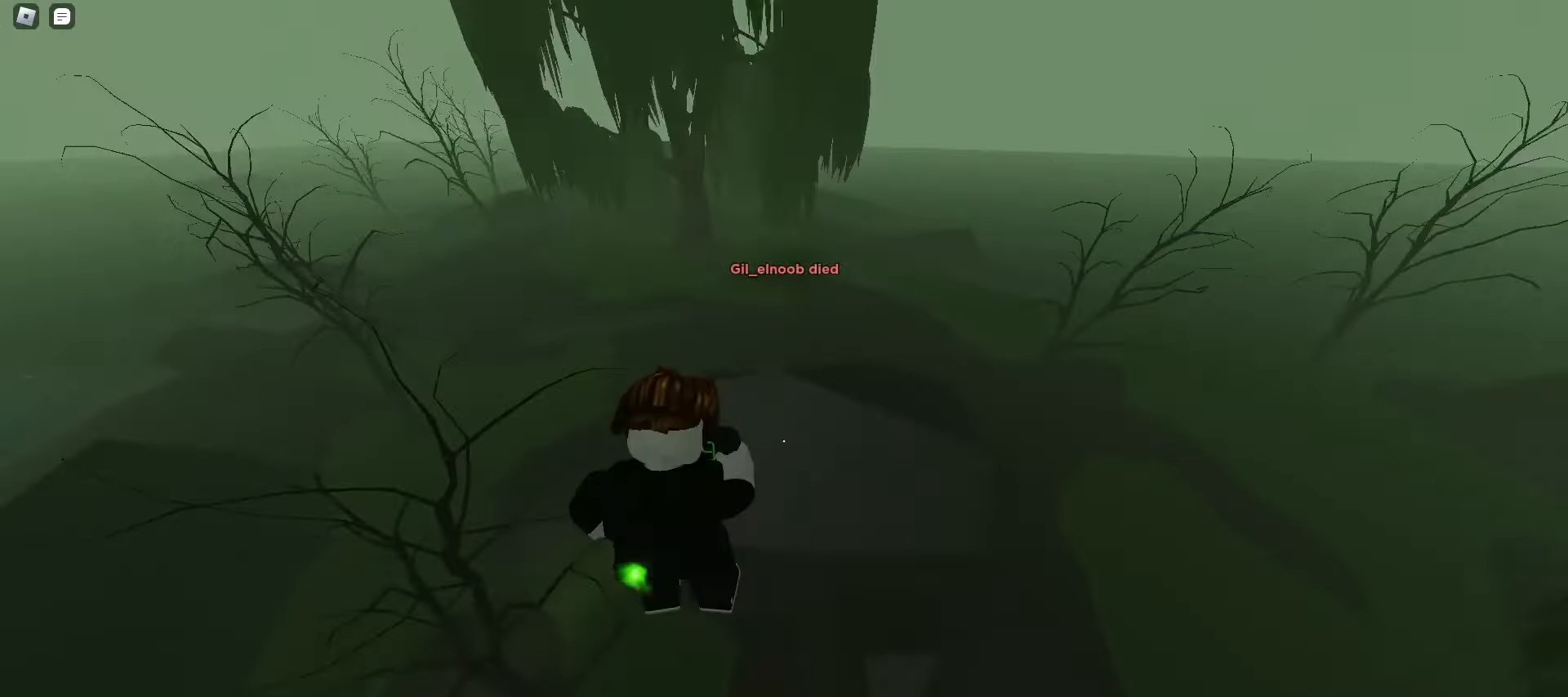
{"keys": ["a", "w"], "mouse": [], "events": [[317, "ctrl", "up"]]}
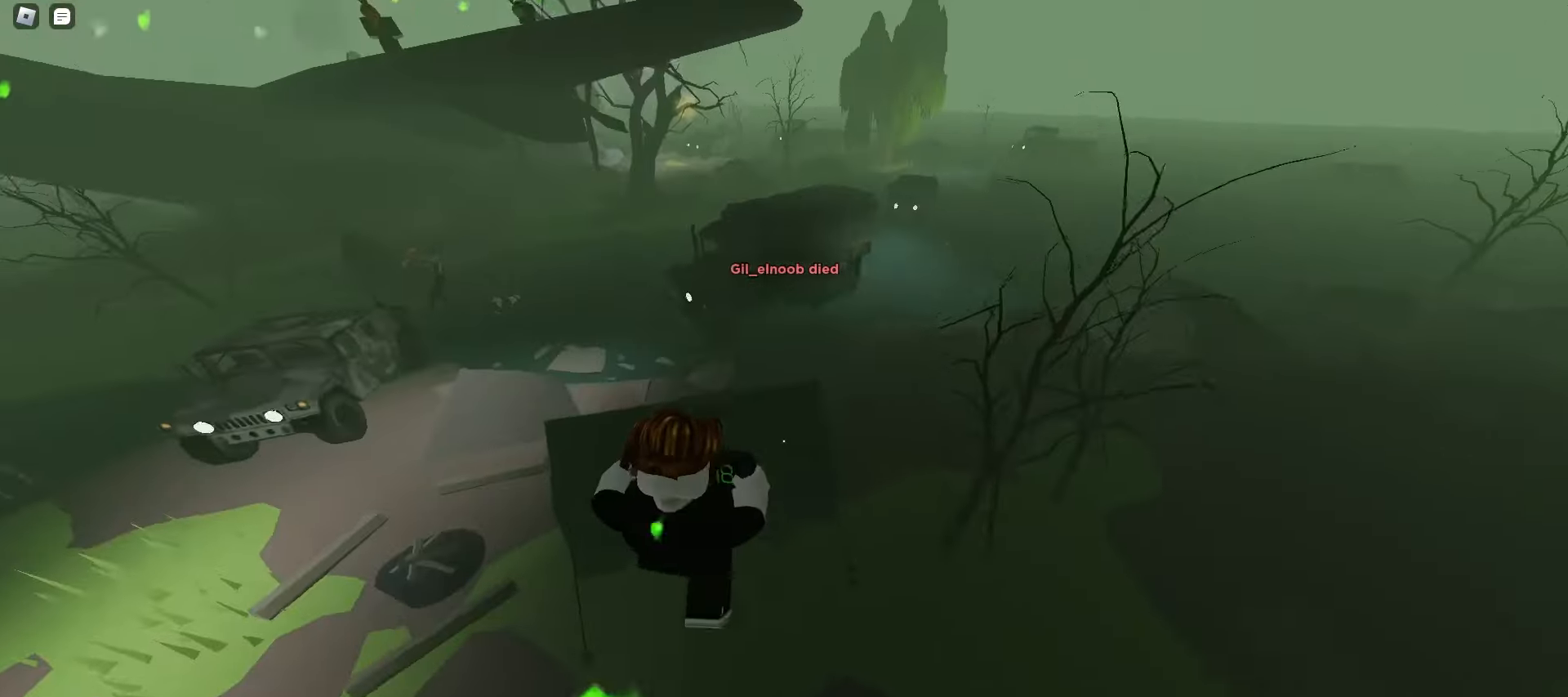
{"keys": ["a", "space", "w"], "mouse": [], "events": [[350, "space", "down"], [400, "space", "up"], [417, "space", "down"], [450, "space", "up"], [483, "space", "down"]]}
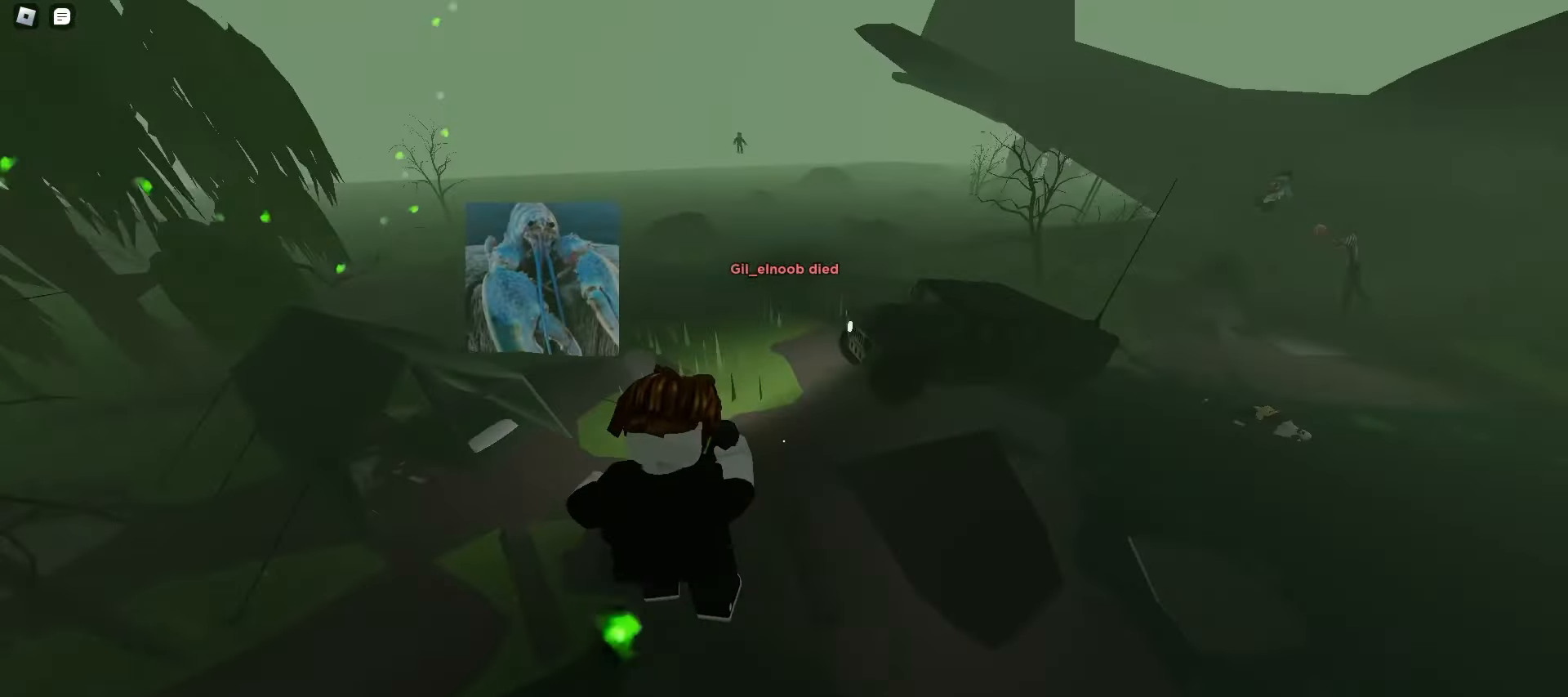
{"keys": ["d", "w"], "mouse": [], "events": [[17, "space", "up"], [50, "space", "down"], [83, "space", "up"], [117, "space", "down"], [133, "a", "up"], [133, "d", "down"], [150, "space", "up"], [183, "space", "down"], [200, "space", "up"]]}
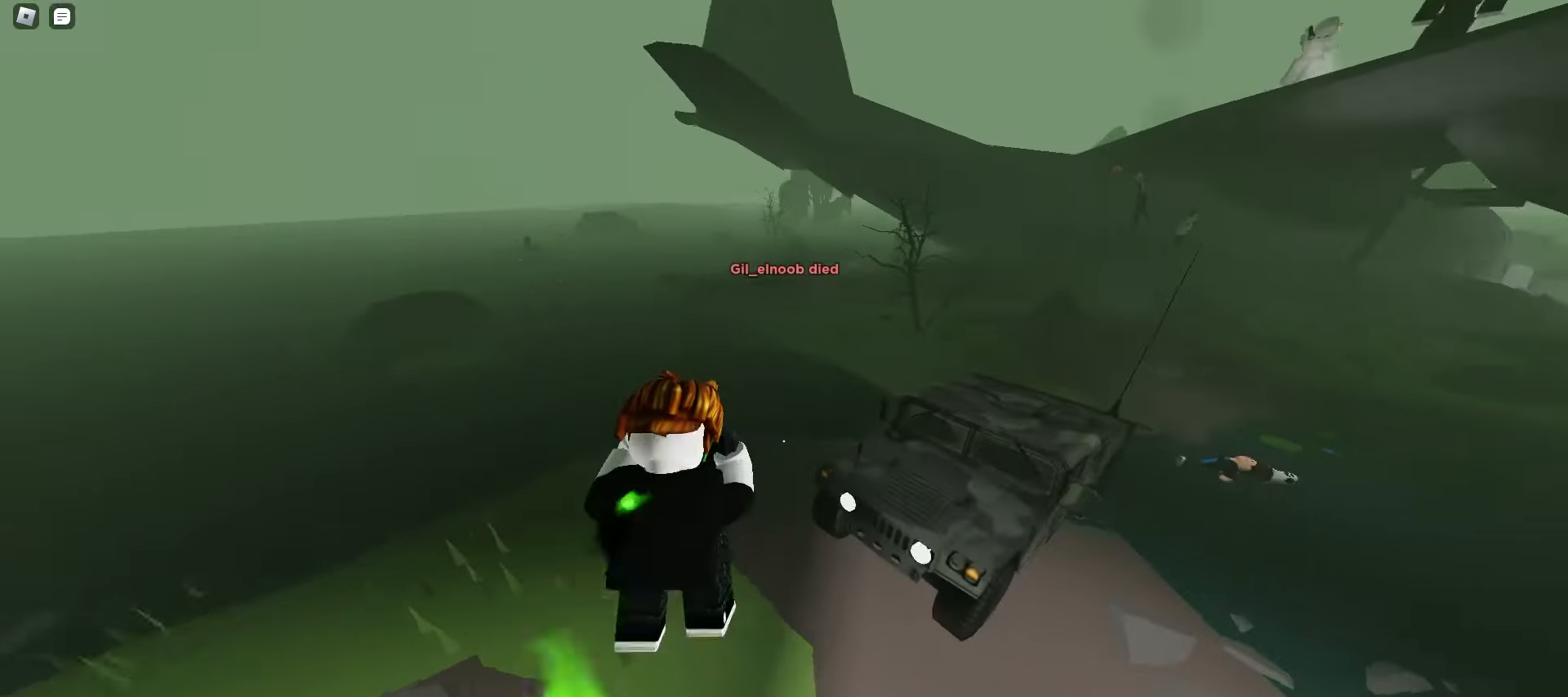
{"keys": ["a", "space", "w"], "mouse": [], "events": [[250, "a", "down"], [250, "d", "up"], [300, "space", "down"], [333, "space", "up"], [350, "space", "down"], [383, "space", "up"], [417, "space", "down"], [450, "space", "up"], [483, "space", "down"]]}
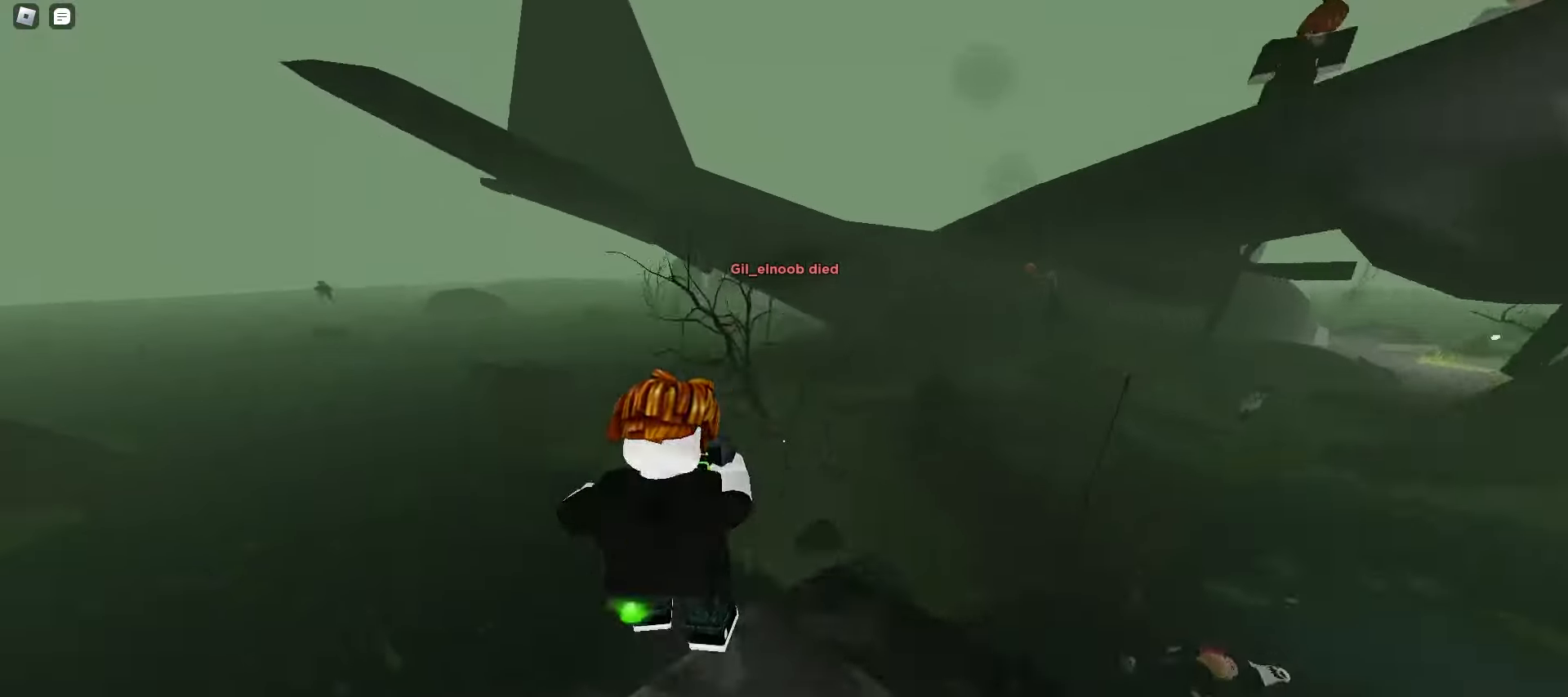
{"keys": ["ctrl", "d", "w"], "mouse": [], "events": [[17, "space", "up"], [50, "space", "down"], [67, "a", "up"], [67, "space", "up"], [83, "d", "down"], [100, "space", "down"], [133, "space", "up"], [167, "space", "down"], [200, "space", "up"], [233, "space", "down"], [250, "space", "up"], [350, "ctrl", "down"]]}
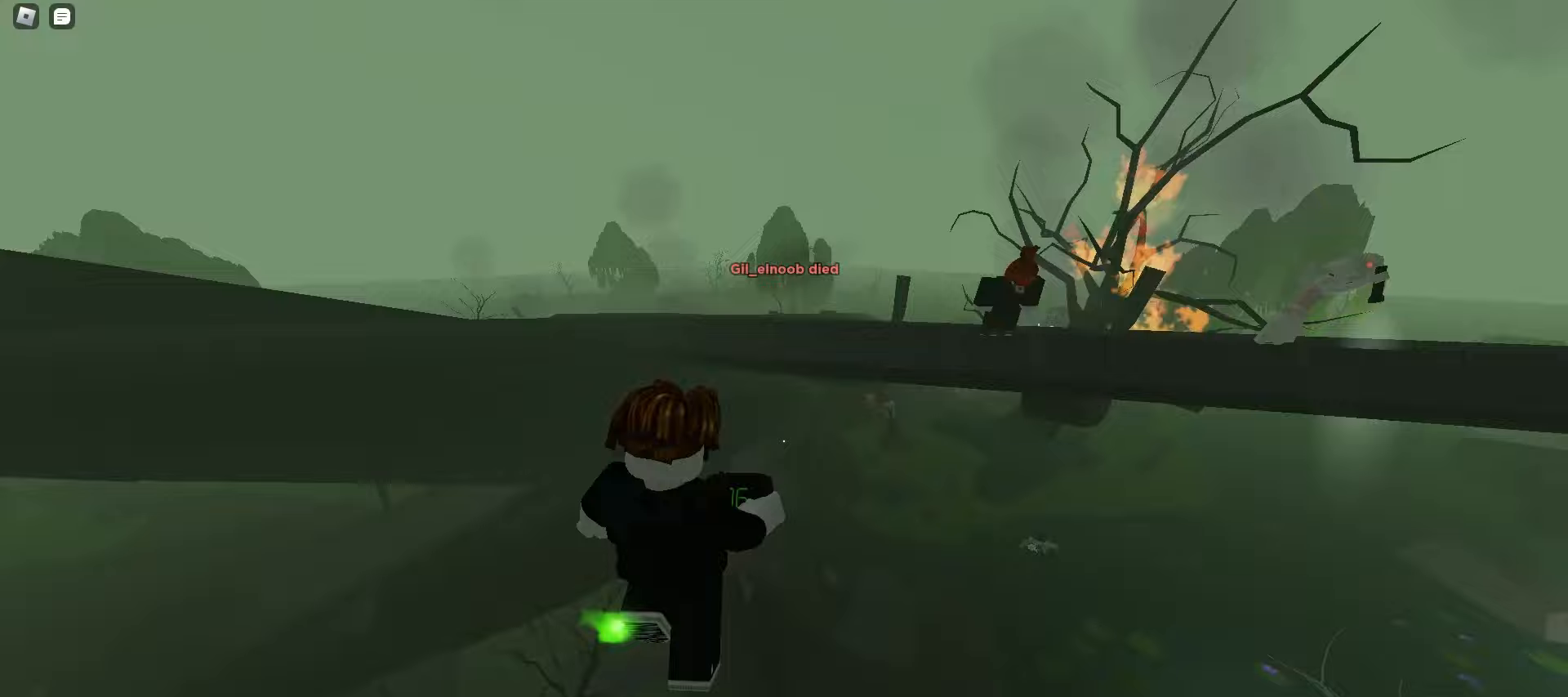
{"keys": ["d", "w"], "mouse": [], "events": [[100, "ctrl", "up"], [133, "a", "down"], [133, "d", "up"], [367, "a", "up"], [400, "d", "down"]]}
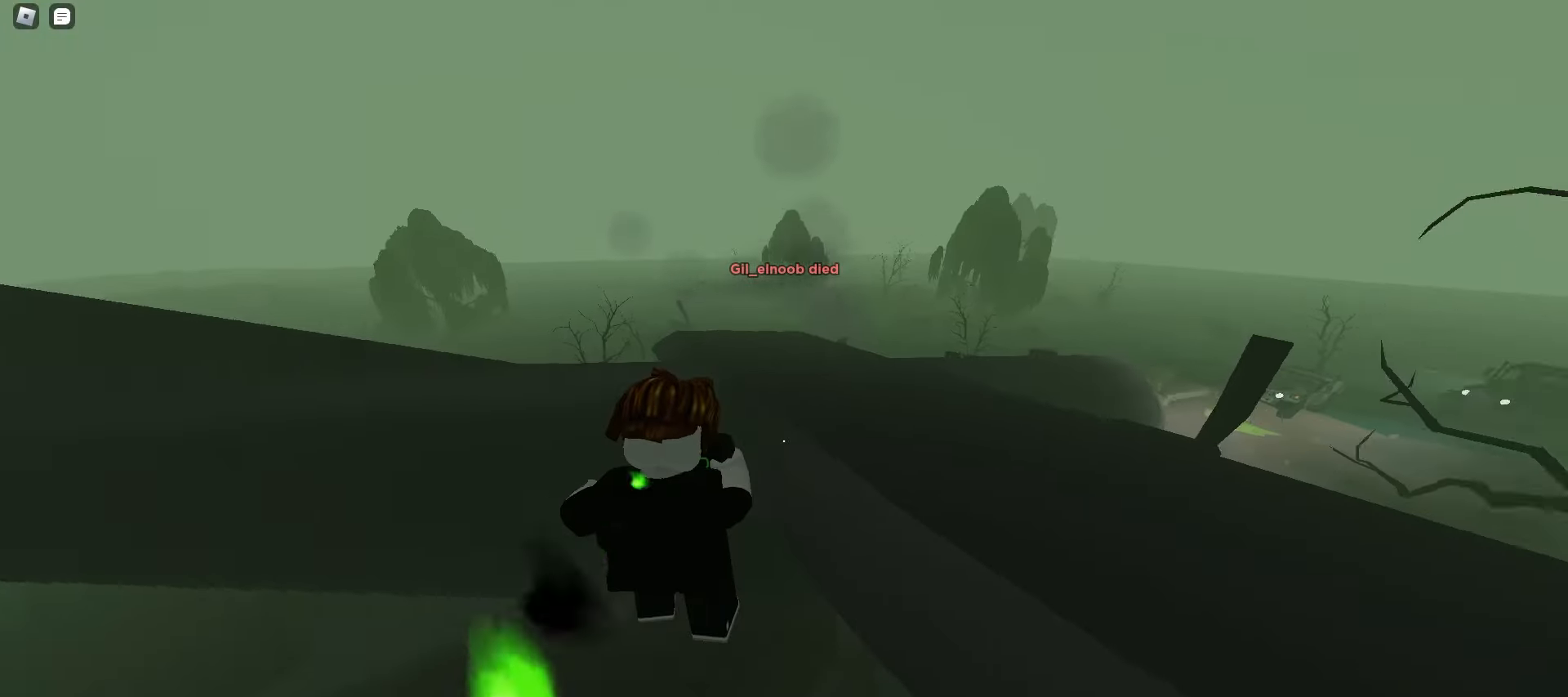
{"keys": ["ctrl", "d", "space", "w"], "mouse": [], "events": [[67, "space", "down"], [100, "space", "up"], [133, "space", "down"], [167, "space", "up"], [183, "space", "down"], [217, "space", "up"], [250, "space", "down"], [283, "space", "up"], [317, "space", "down"], [350, "space", "up"], [383, "space", "down"], [400, "space", "up"], [433, "space", "down"], [467, "ctrl", "down"], [467, "space", "up"], [500, "space", "down"]]}
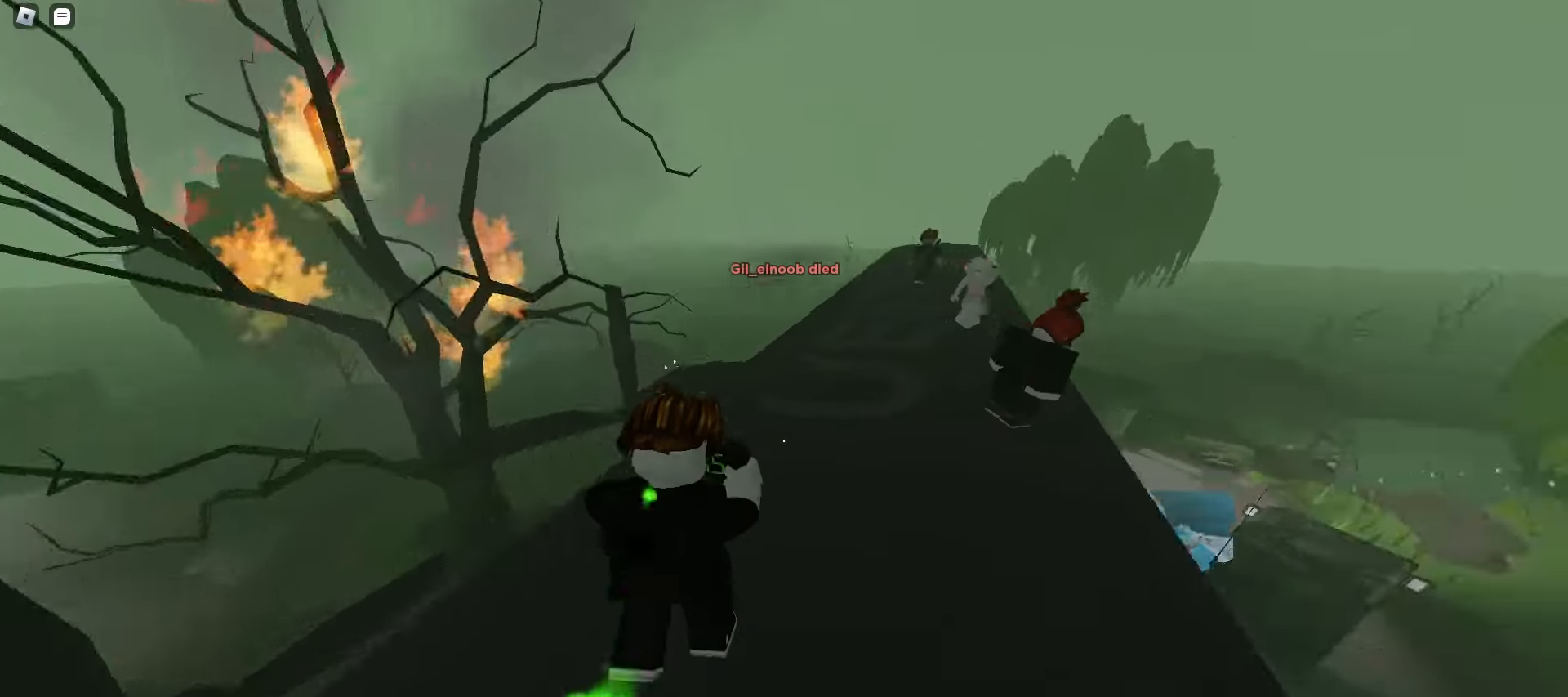
{"keys": ["a", "ctrl", "space", "w"], "mouse": [], "events": [[33, "space", "up"], [67, "space", "down"], [100, "space", "up"], [133, "space", "down"], [167, "space", "up"], [183, "space", "down"], [217, "space", "up"], [250, "d", "up"], [250, "space", "down"], [267, "a", "down"], [283, "space", "up"], [317, "space", "down"], [350, "space", "up"], [367, "space", "down"], [400, "space", "up"], [433, "space", "down"], [467, "space", "up"], [500, "space", "down"]]}
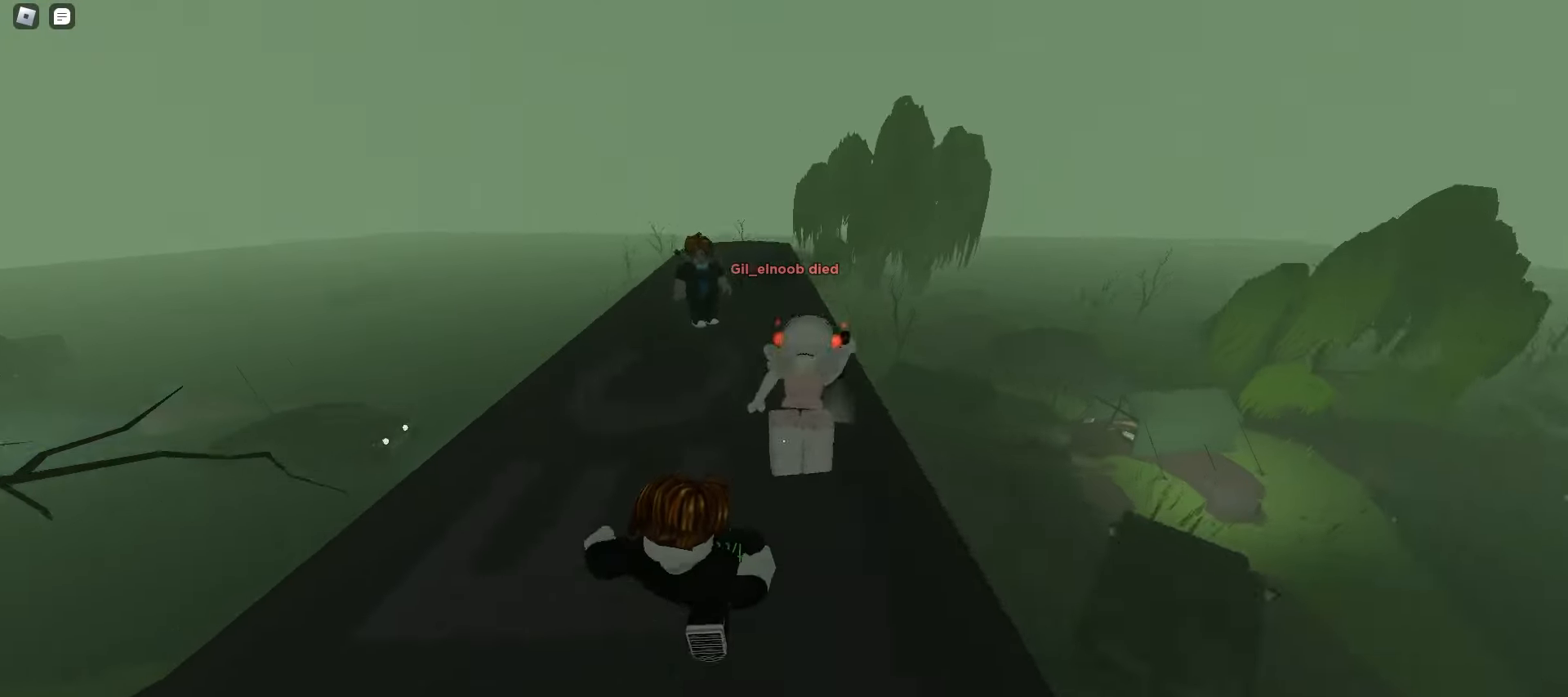
{"keys": ["ctrl", "d", "space", "w"], "mouse": [], "events": [[33, "space", "up"], [67, "a", "up"], [67, "space", "down"], [83, "d", "down"], [83, "space", "up"], [117, "space", "down"], [150, "space", "up"], [183, "space", "down"], [217, "space", "up"], [250, "space", "down"], [283, "space", "up"], [300, "space", "down"], [333, "space", "up"], [367, "space", "down"], [400, "space", "up"], [433, "space", "down"], [467, "space", "up"], [483, "space", "down"]]}
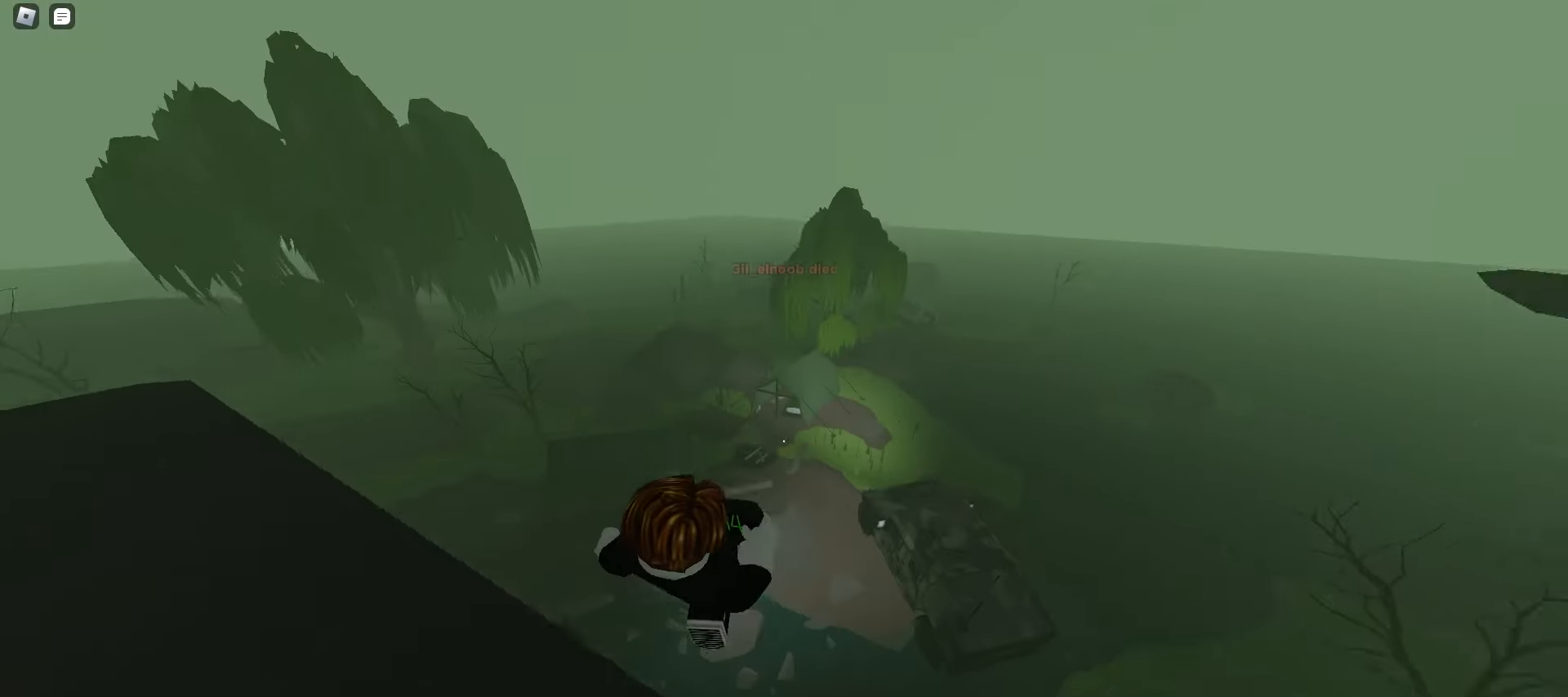
{"keys": ["a", "ctrl", "space", "w"], "mouse": [], "events": [[17, "space", "up"], [33, "a", "down"], [33, "ctrl", "up"], [50, "d", "up"], [50, "space", "down"], [83, "space", "up"], [117, "space", "down"], [150, "space", "up"], [183, "space", "down"], [200, "space", "up"], [233, "space", "down"], [267, "space", "up"], [300, "space", "down"], [333, "space", "up"], [350, "ctrl", "down"], [367, "space", "down"], [400, "space", "up"], [417, "space", "down"], [450, "space", "up"], [483, "space", "down"]]}
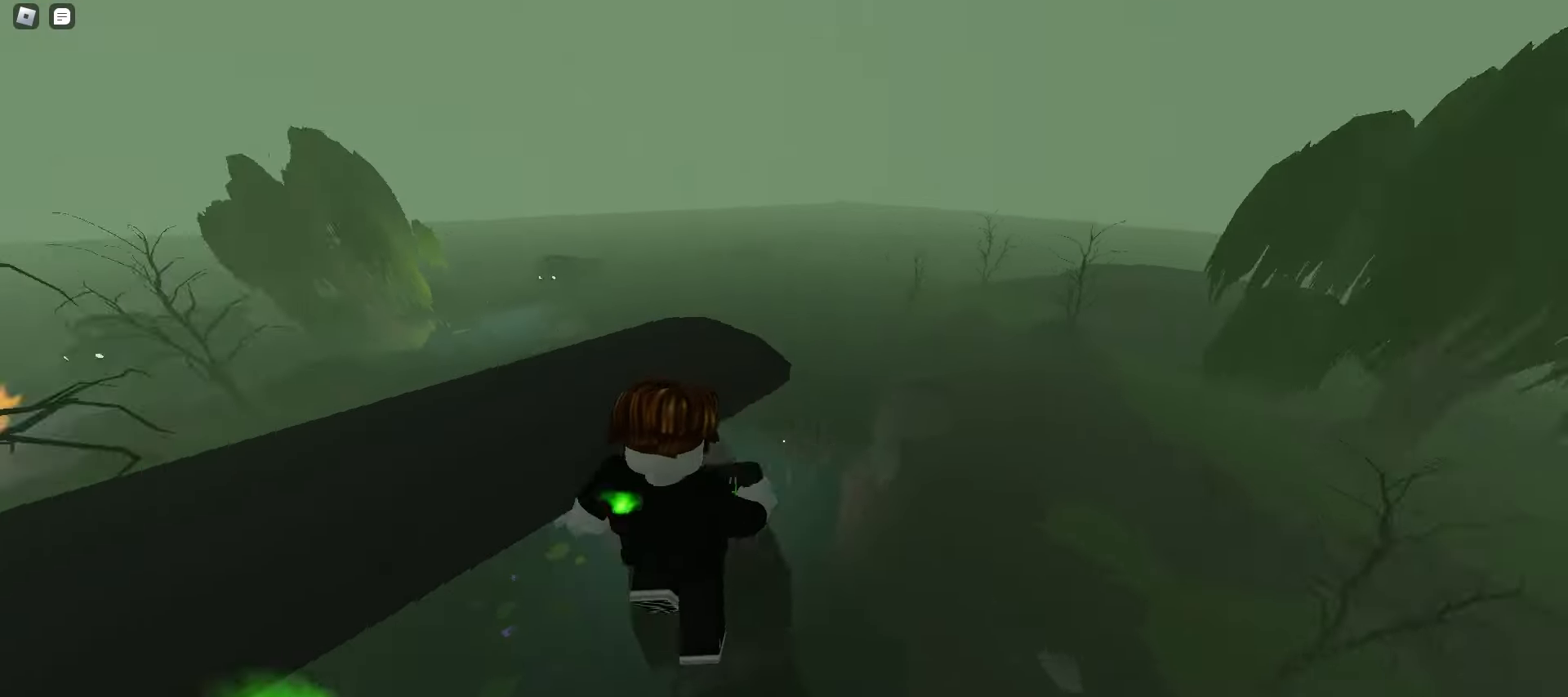
{"keys": ["a", "space", "w"], "mouse": [], "events": [[17, "space", "up"], [50, "space", "down"], [83, "space", "up"], [117, "space", "down"], [133, "space", "up"], [167, "space", "down"], [200, "space", "up"], [233, "space", "down"], [267, "space", "up"], [283, "ctrl", "up"], [300, "space", "down"], [333, "space", "up"], [367, "space", "down"], [400, "space", "up"], [417, "space", "down"], [450, "space", "up"], [483, "space", "down"]]}
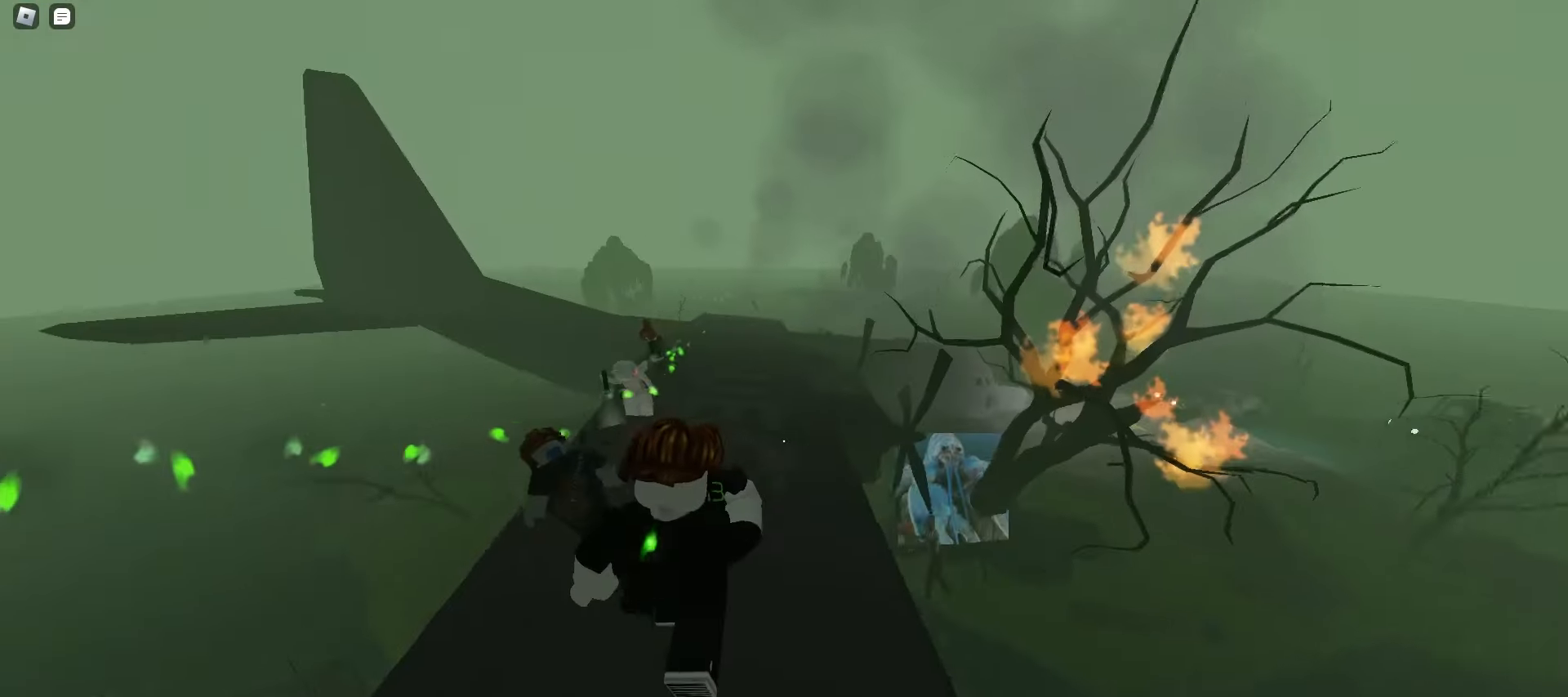
{"keys": ["a", "space", "w"], "mouse": [], "events": [[17, "space", "up"], [167, "space", "down"], [200, "space", "up"], [233, "a", "up"], [233, "d", "down"], [233, "space", "down"], [267, "space", "up"], [300, "space", "down"], [317, "space", "up"], [333, "space", "down"], [383, "a", "down"], [383, "space", "up"], [417, "d", "up"], [417, "space", "down"], [450, "space", "up"], [483, "space", "down"]]}
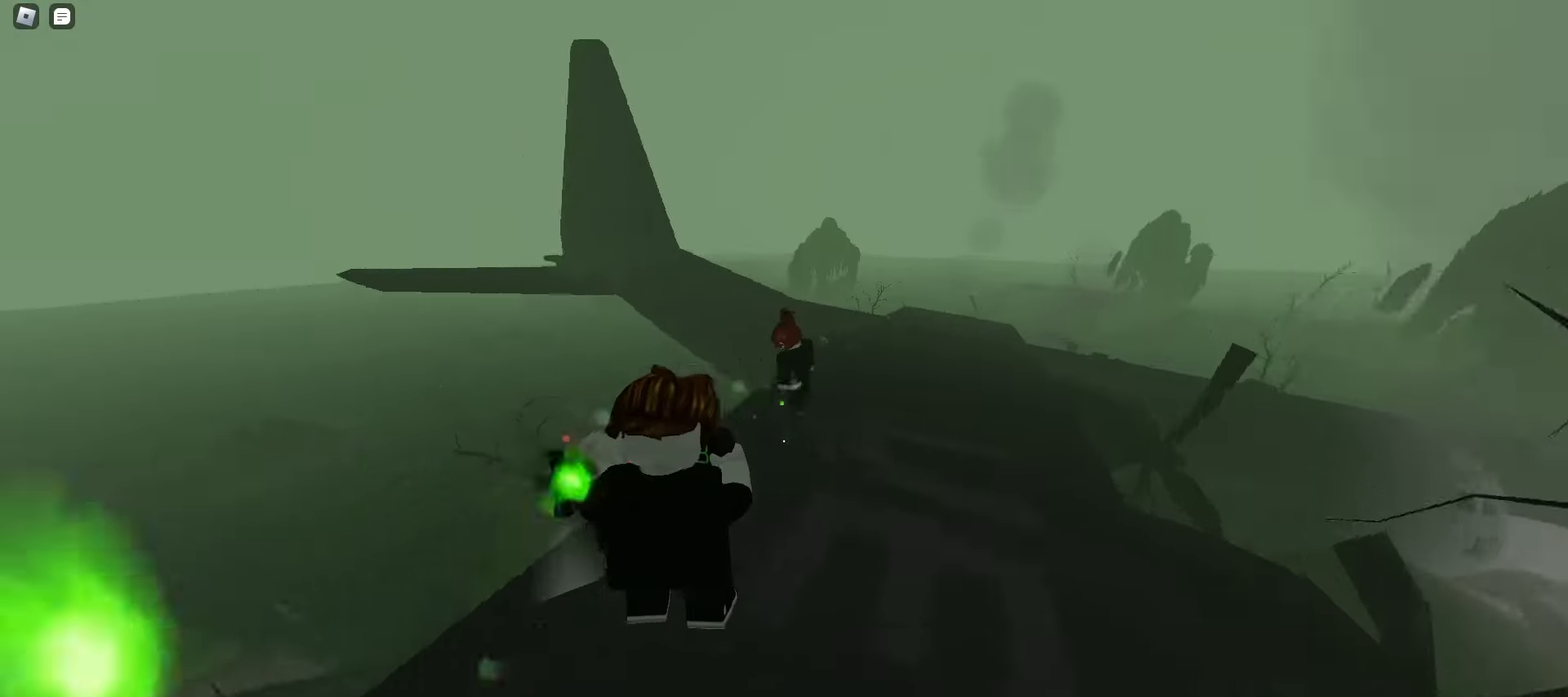
{"keys": ["a", "w"], "mouse": [], "events": [[17, "space", "up"], [33, "space", "down"], [67, "space", "up"], [83, "ctrl", "down"], [100, "space", "down"], [133, "space", "up"], [167, "space", "down"], [200, "space", "up"], [233, "space", "down"], [250, "space", "up"], [283, "space", "down"], [317, "space", "up"], [350, "space", "down"], [383, "space", "up"], [400, "ctrl", "up"], [417, "space", "down"], [450, "space", "up"], [467, "space", "down"], [500, "space", "up"]]}
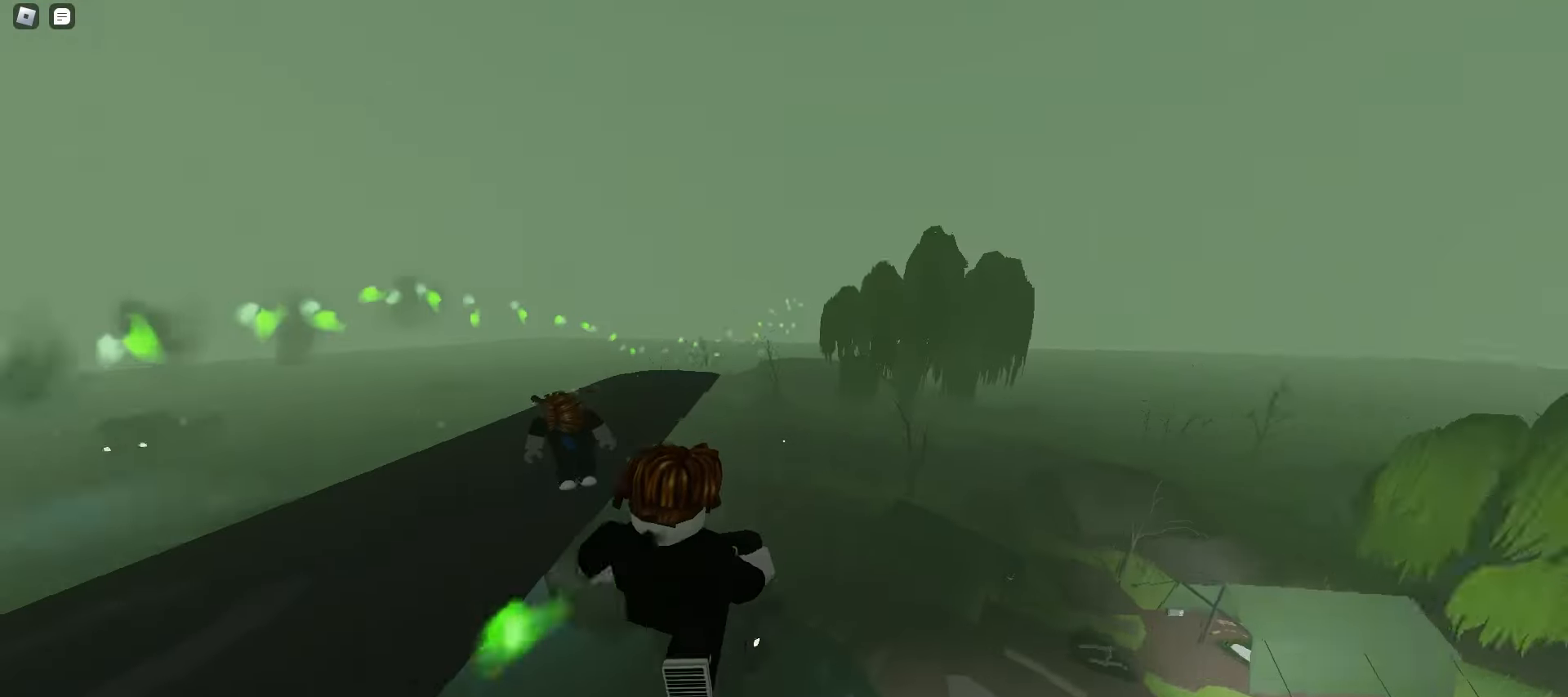
{"keys": ["ctrl", "d", "w"], "mouse": [], "events": [[33, "space", "down"], [67, "space", "up"], [100, "space", "down"], [133, "space", "up"], [167, "space", "down"], [200, "space", "up"], [217, "space", "down"], [233, "ctrl", "down"], [250, "space", "up"], [283, "space", "down"], [317, "space", "up"], [333, "d", "down"], [350, "a", "up"], [350, "space", "down"], [383, "space", "up"], [400, "space", "down"], [433, "space", "up"], [467, "space", "down"], [500, "space", "up"]]}
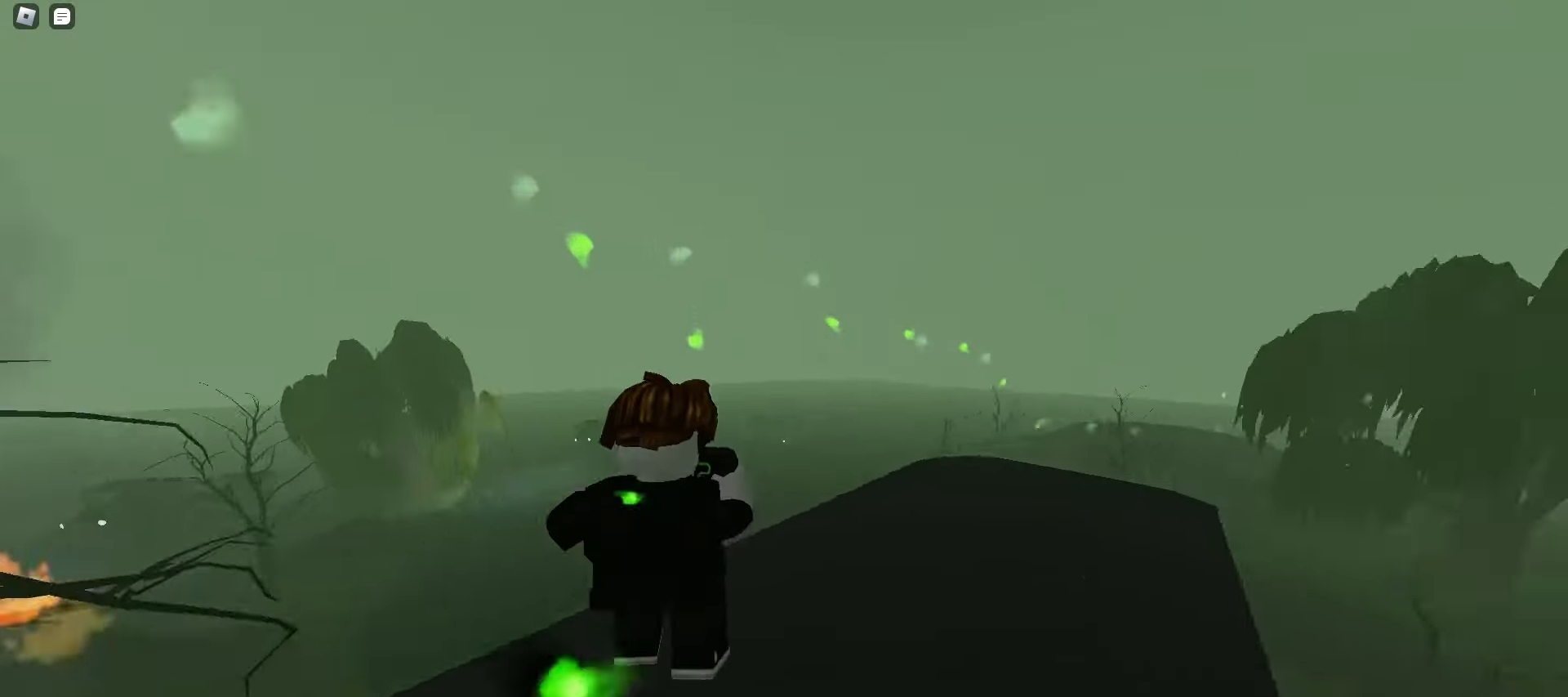
{"keys": ["d", "w"], "mouse": [], "events": [[33, "space", "down"], [67, "space", "up"], [83, "ctrl", "up"], [100, "space", "down"], [117, "space", "up"], [150, "space", "down"], [183, "space", "up"], [217, "space", "down"], [250, "space", "up"], [283, "space", "down"], [317, "space", "up"], [350, "space", "down"], [367, "space", "up"], [400, "space", "down"], [433, "space", "up"], [467, "space", "down"], [500, "space", "up"]]}
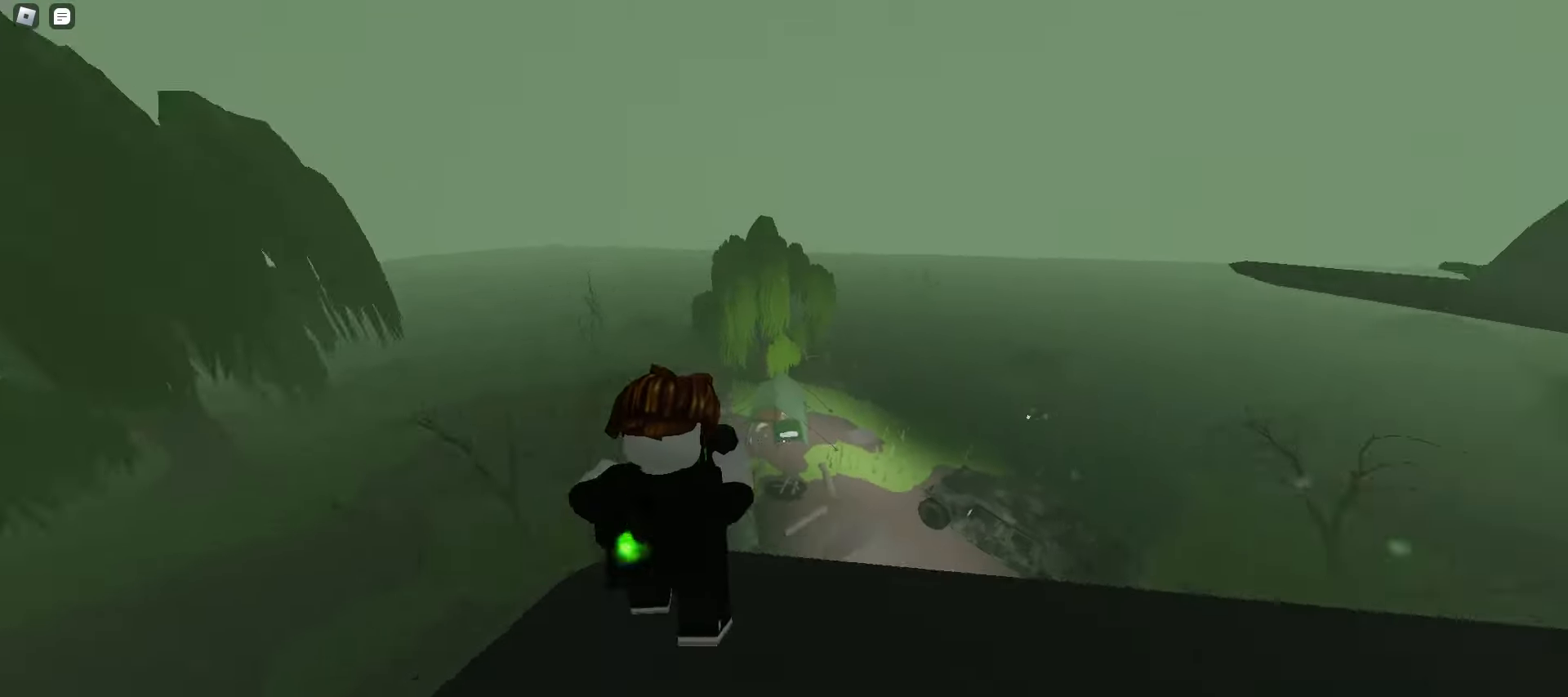
{"keys": ["a", "w"], "mouse": [], "events": [[33, "space", "down"], [67, "space", "up"], [83, "space", "down"], [117, "space", "up"], [183, "a", "down"], [183, "d", "up"]]}
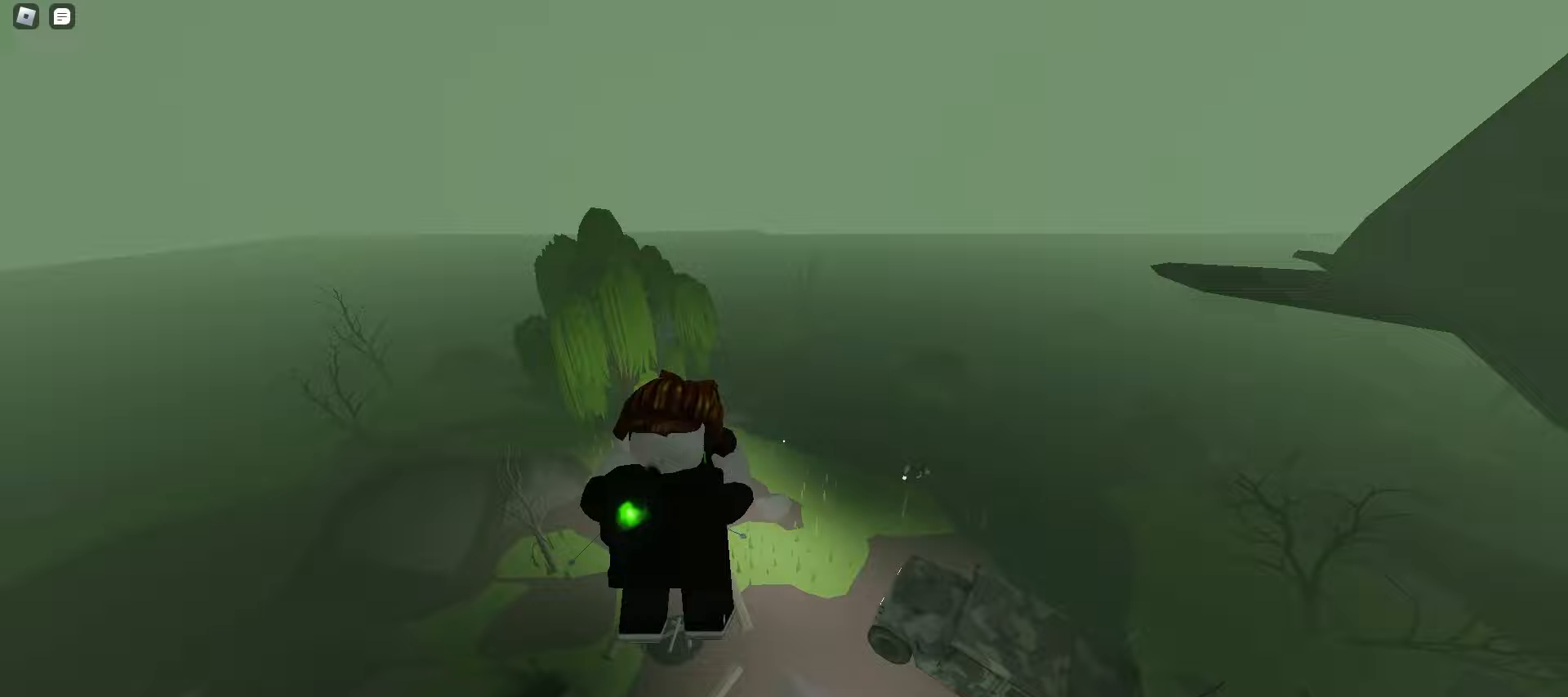
{"keys": ["d", "w"], "mouse": [], "events": [[183, "a", "up"], [183, "d", "down"]]}
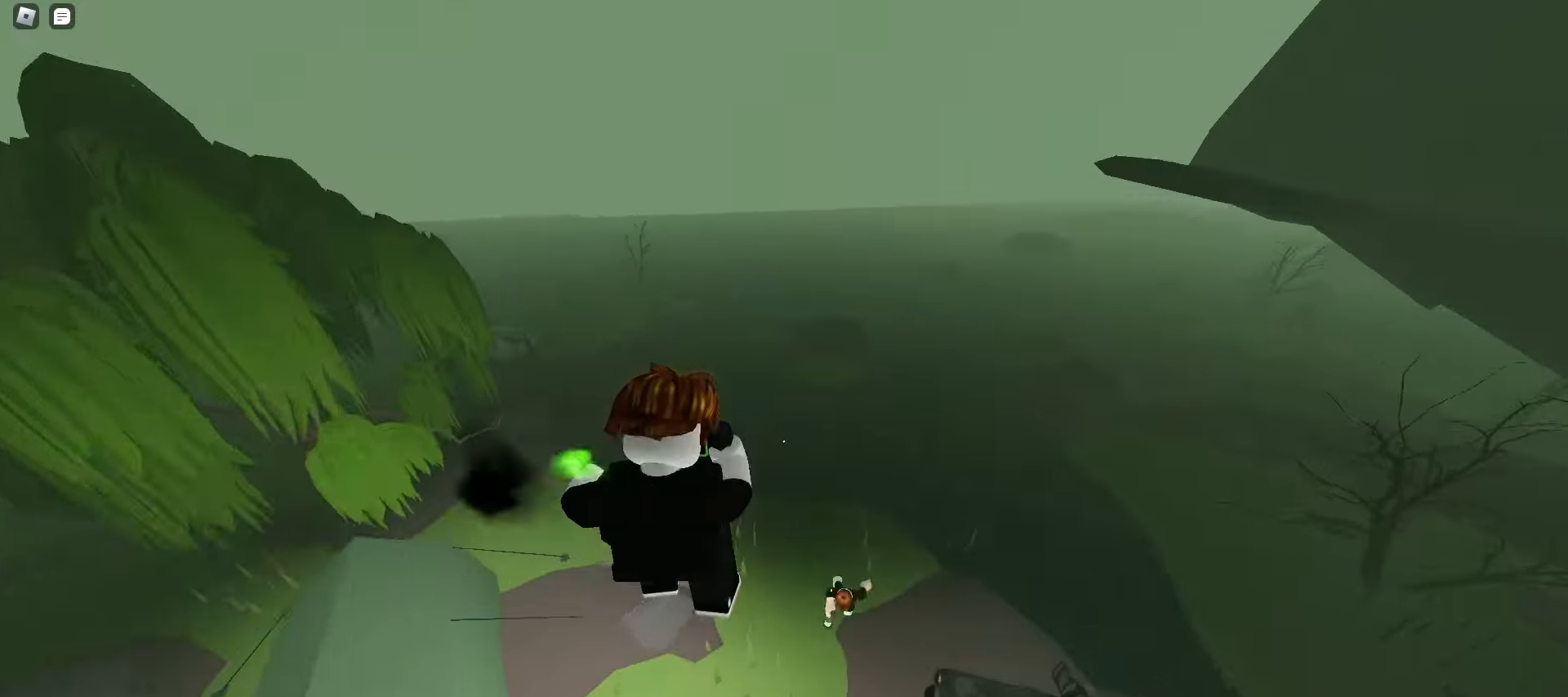
{"keys": ["a", "w"], "mouse": [], "events": [[450, "d", "up"], [467, "a", "down"]]}
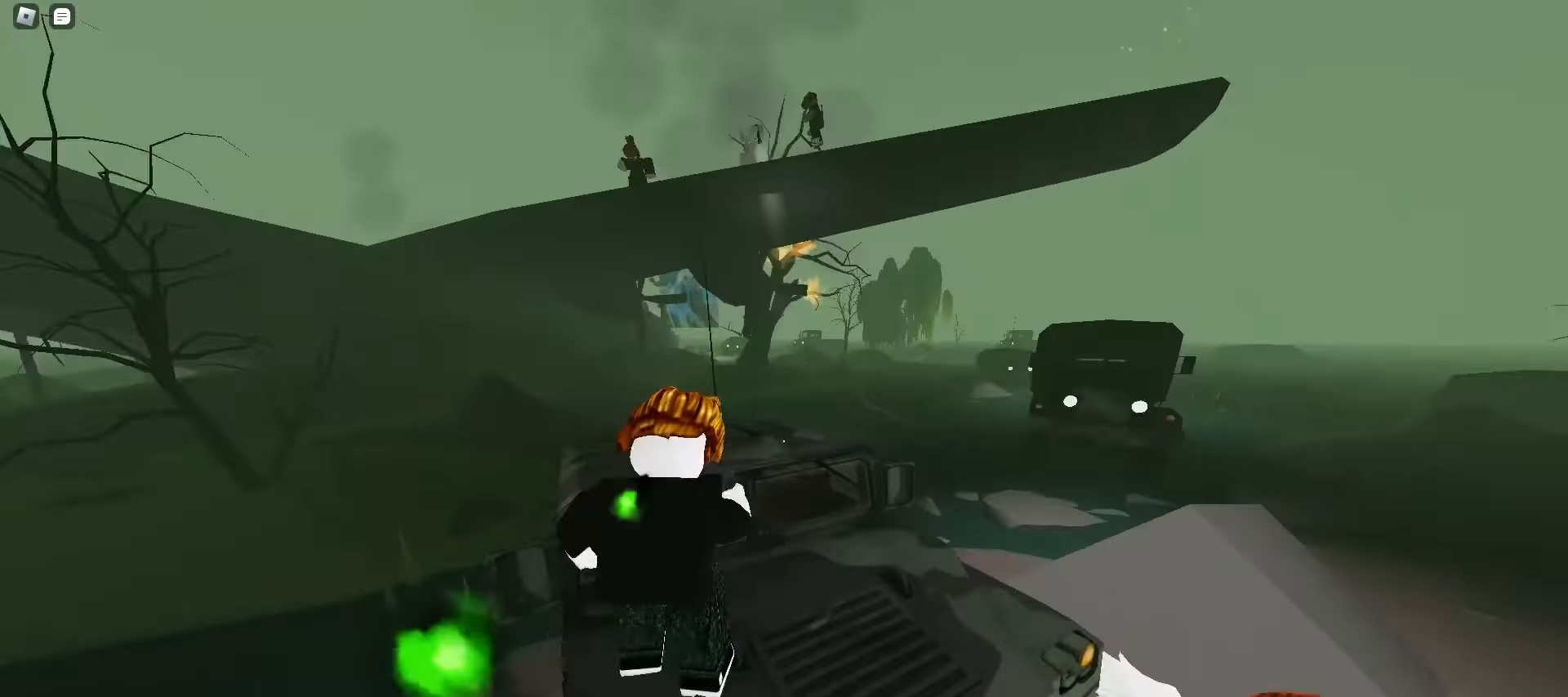
{"keys": ["d", "w"], "mouse": [], "events": [[17, "space", "down"], [50, "space", "up"], [83, "space", "down"], [117, "space", "up"], [150, "space", "down"], [183, "space", "up"], [200, "space", "down"], [233, "a", "up"], [233, "space", "up"], [267, "d", "down"], [267, "space", "down"], [300, "space", "up"], [333, "space", "down"], [367, "space", "up"], [400, "space", "down"], [417, "space", "up"], [450, "space", "down"], [483, "space", "up"]]}